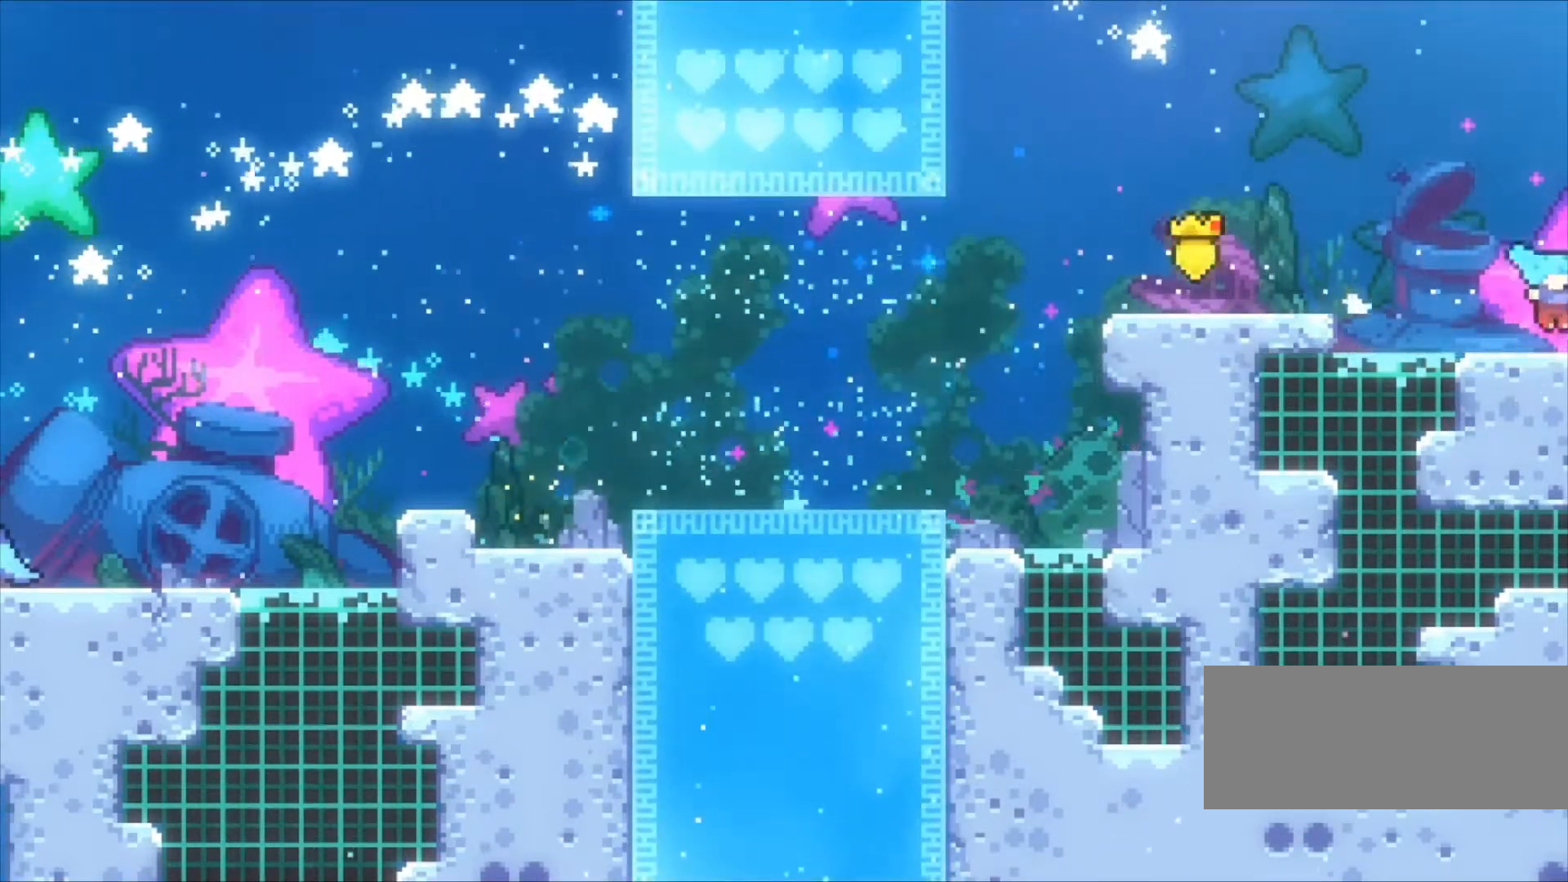
Gameplay with keyboard; each line is a JSON object with the keys held at the frame after it. "events" lists presses ("down") and releases ("up") of "a", "c", "down", "left", "right", "s", "space", "up", "v", "x" and "z" between this image and that frame as [ms after this image, input, new state], when the widget could be followed in between. No other keys are recorded. Mouse input is not recorded.
{"keys": ["down", "right"], "events": [[67, "down", "down"]]}
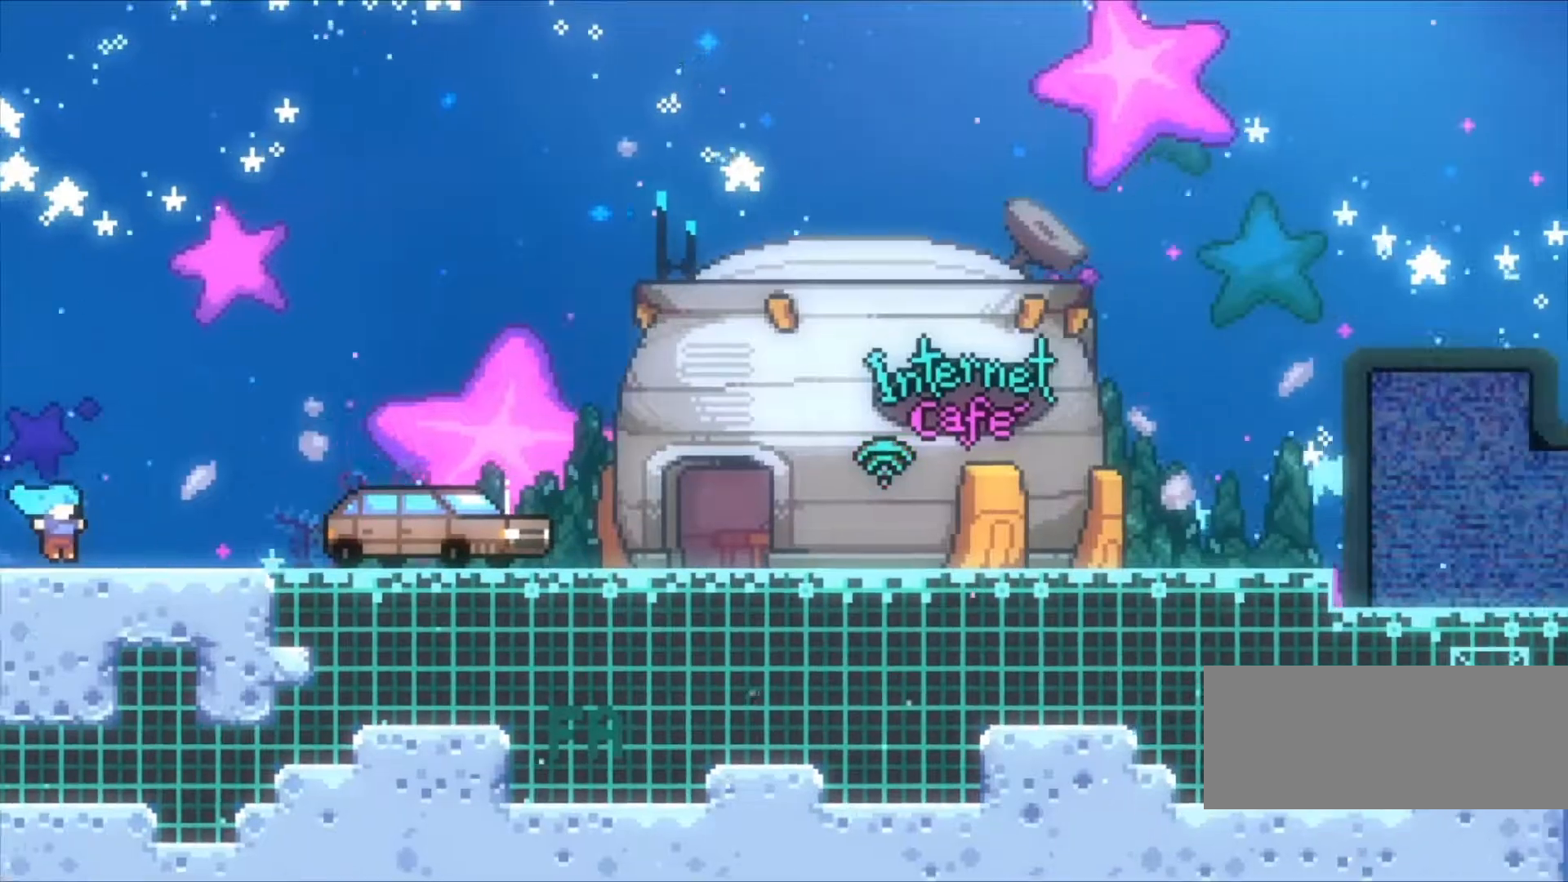
{"keys": ["down", "right", "s"], "events": [[133, "s", "down"], [300, "s", "up"], [400, "c", "down"], [400, "s", "down"], [500, "c", "up"]]}
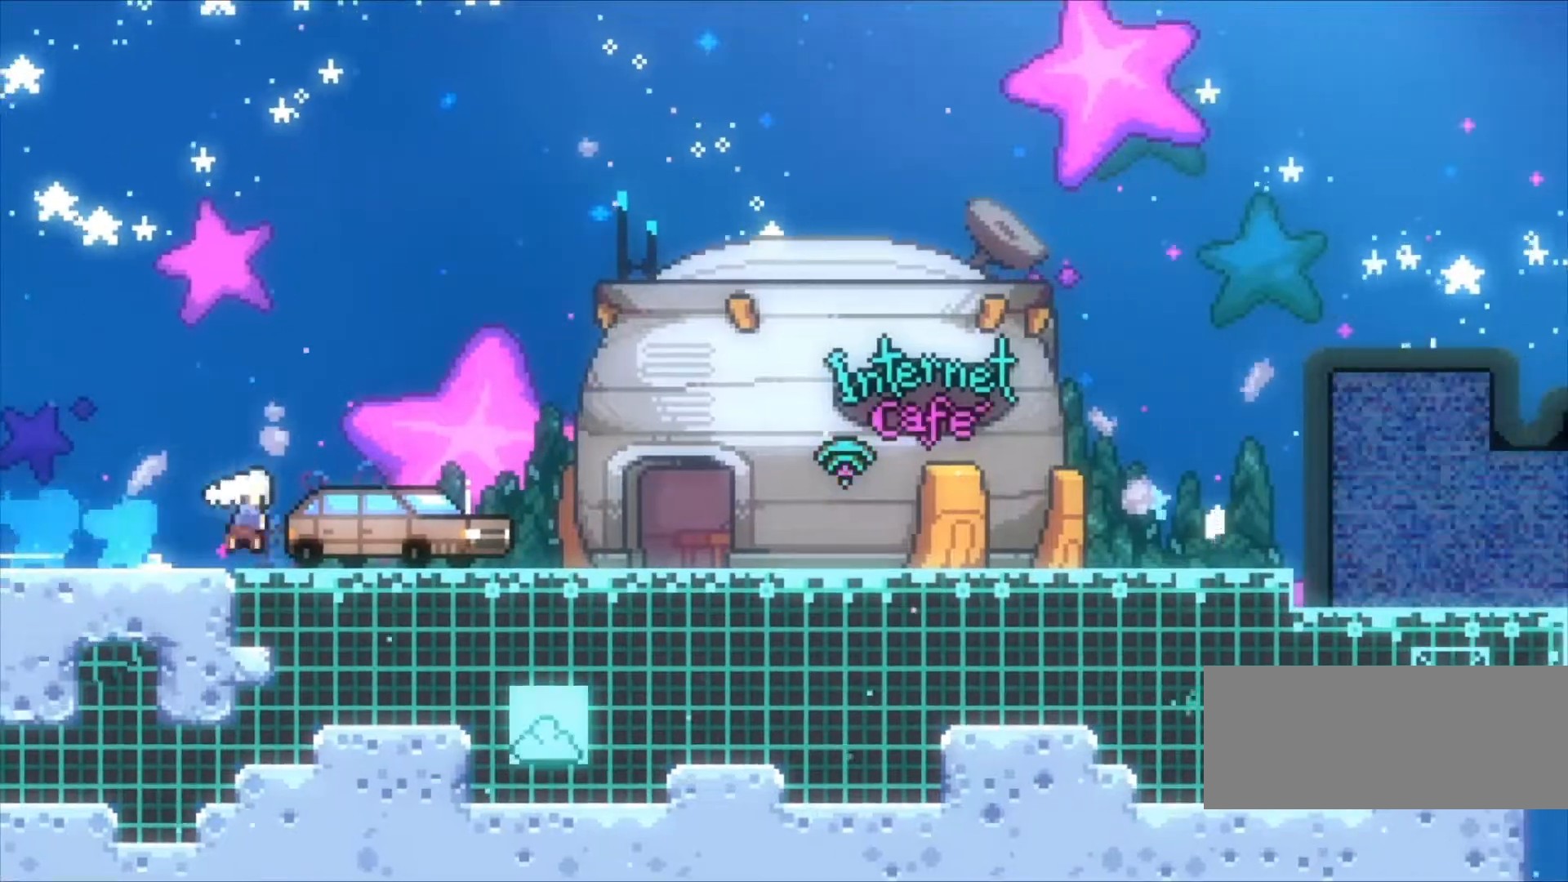
{"keys": ["down", "right"], "events": [[33, "s", "up"], [133, "s", "down"], [167, "c", "down"], [233, "c", "up"], [267, "s", "up"], [367, "c", "down"], [367, "s", "down"], [500, "c", "up"], [500, "s", "up"]]}
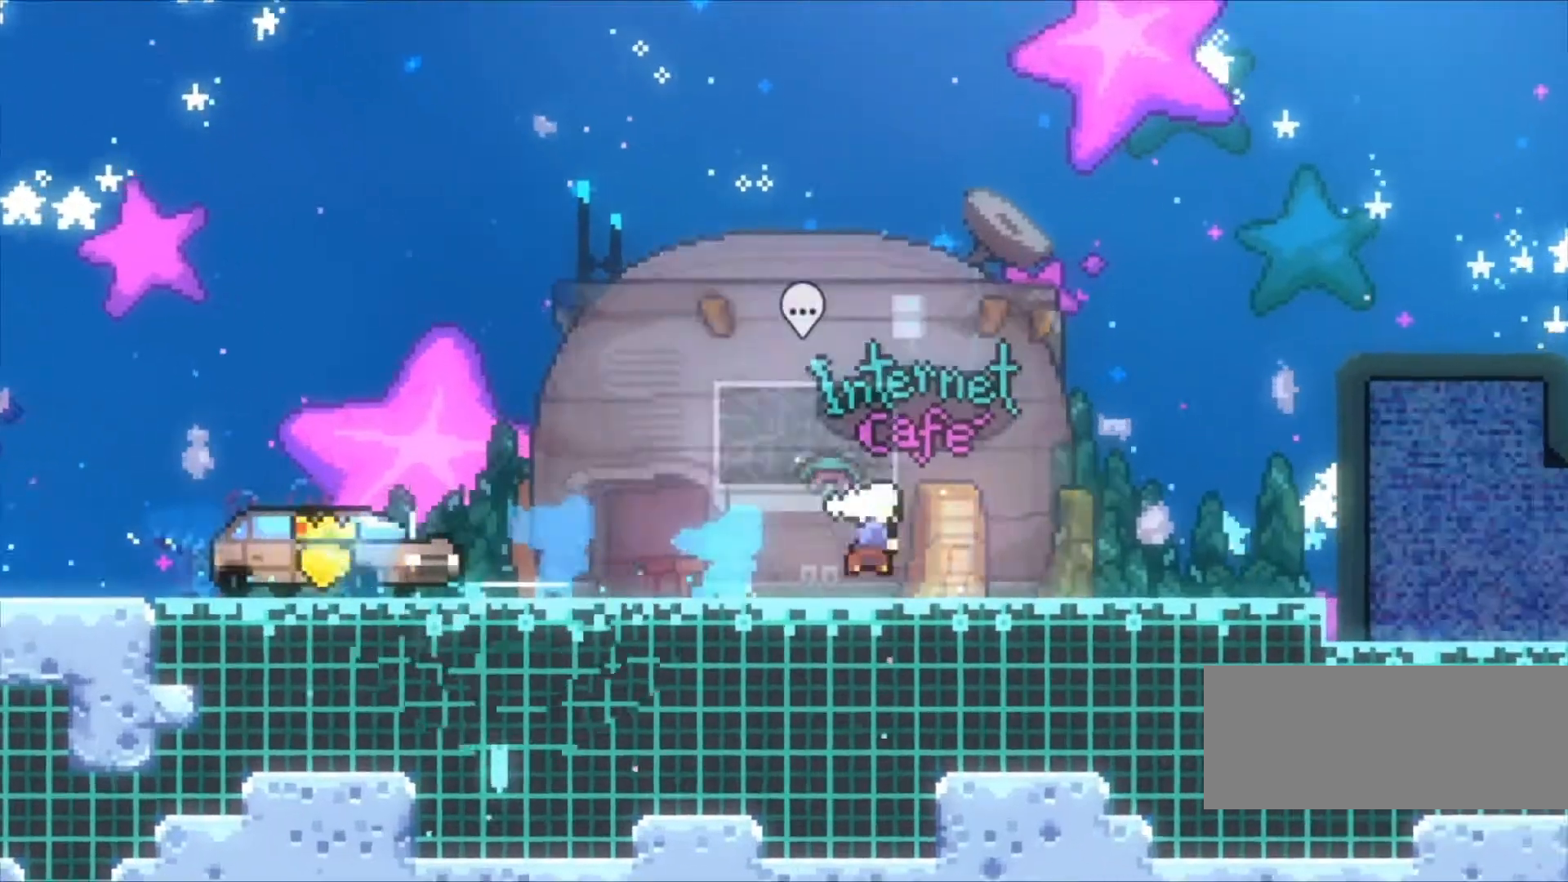
{"keys": [], "events": [[233, "down", "up"], [433, "right", "up"]]}
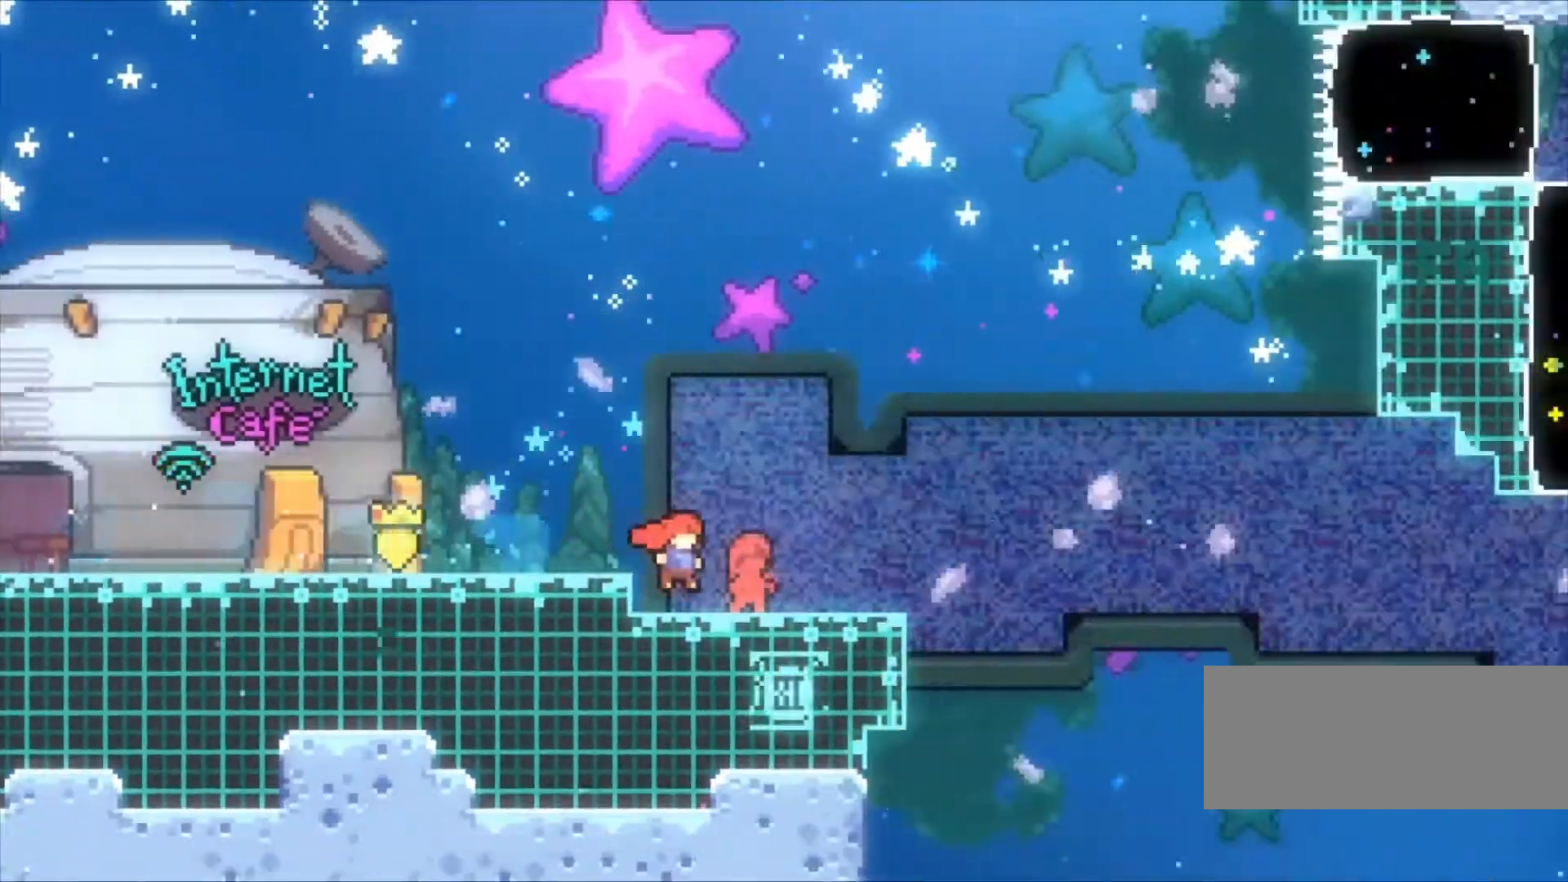
{"keys": ["c", "right"], "events": [[267, "down", "down"], [267, "right", "down"], [267, "x", "down"], [367, "down", "up"], [367, "x", "up"], [433, "c", "down"]]}
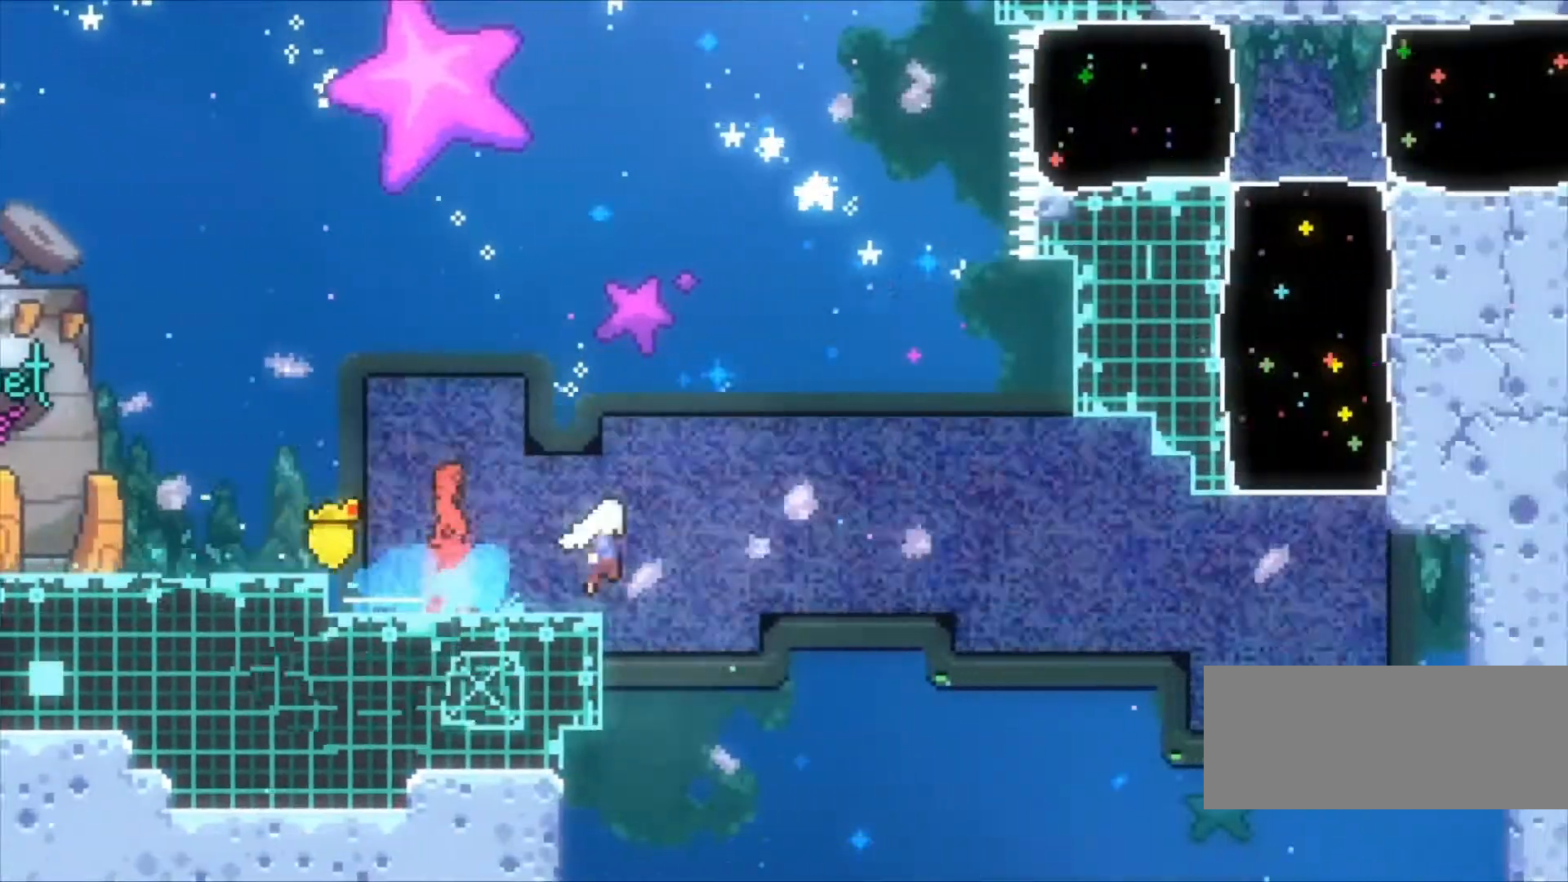
{"keys": ["c", "right"], "events": []}
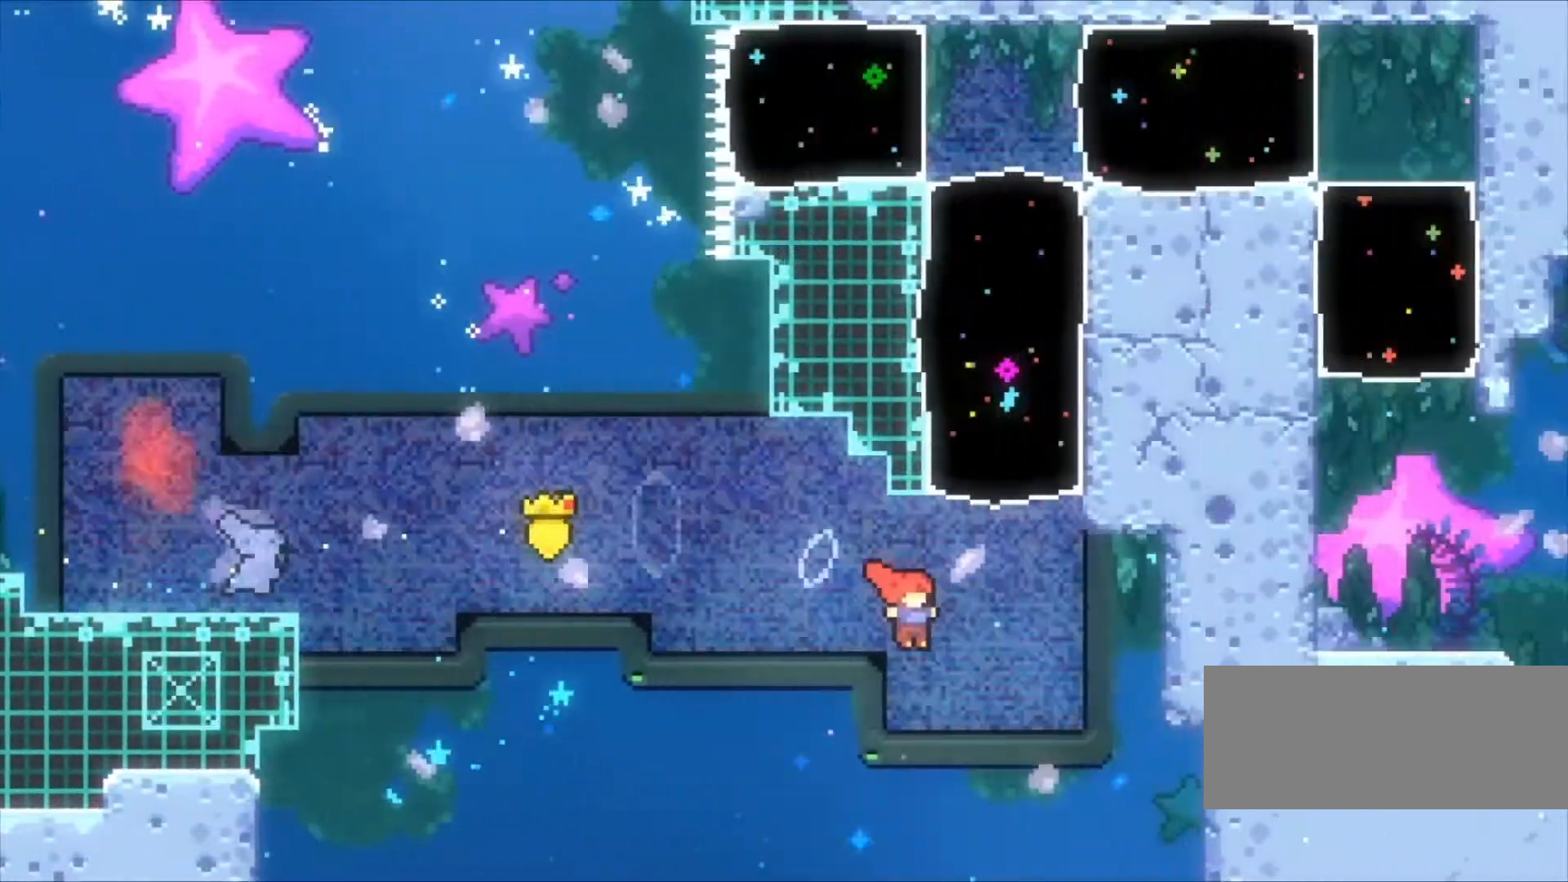
{"keys": [], "events": [[67, "c", "up"], [67, "right", "up"], [67, "up", "down"], [100, "x", "down"], [233, "up", "up"], [233, "x", "up"]]}
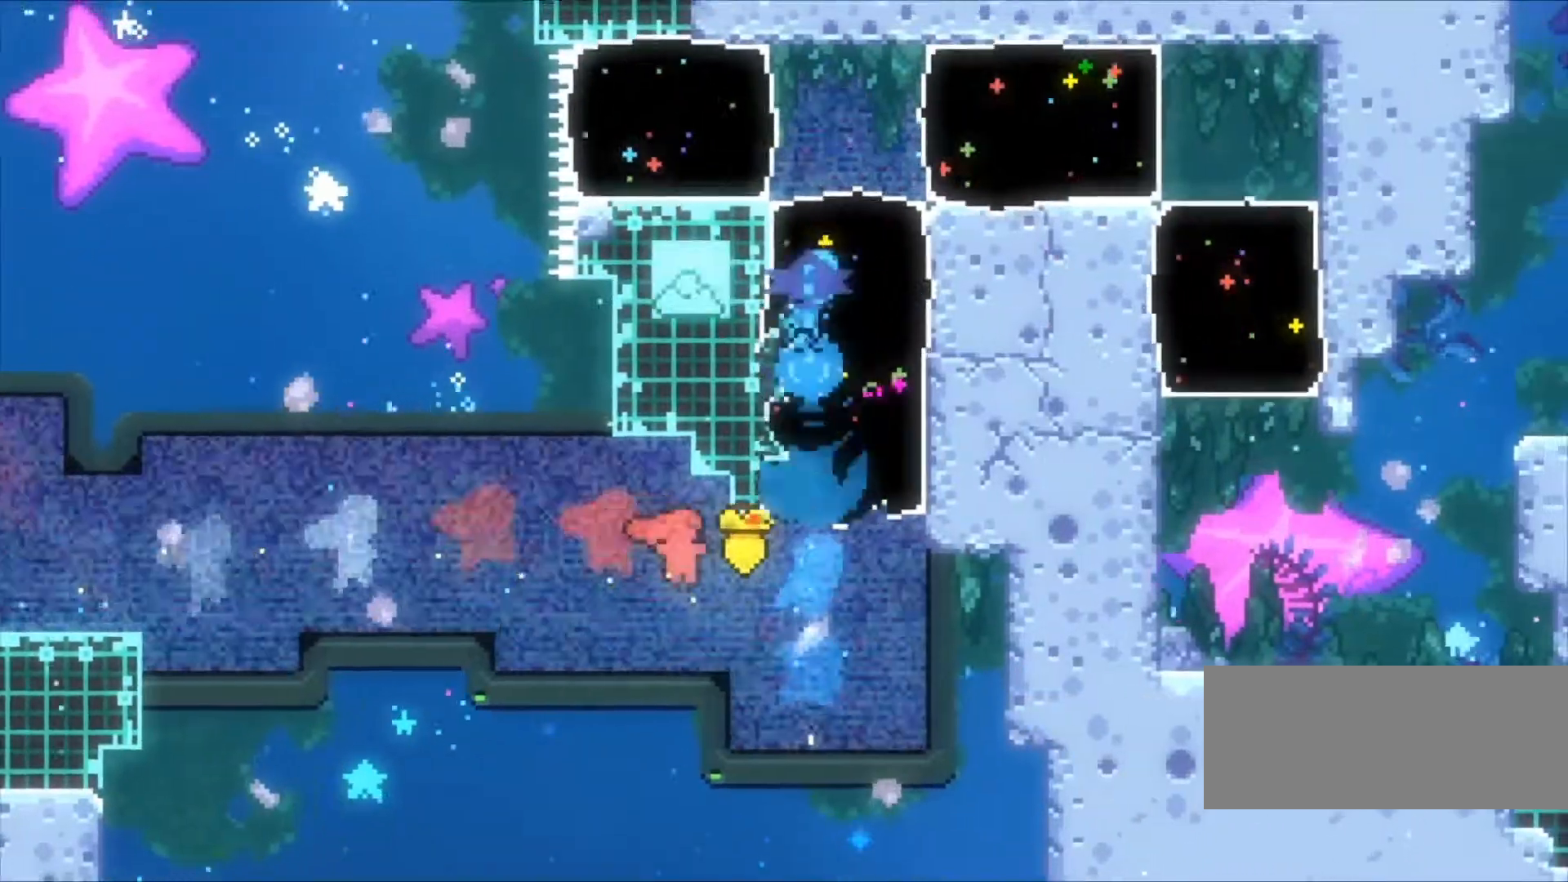
{"keys": ["right"], "events": [[167, "right", "down"], [167, "x", "down"], [300, "x", "up"]]}
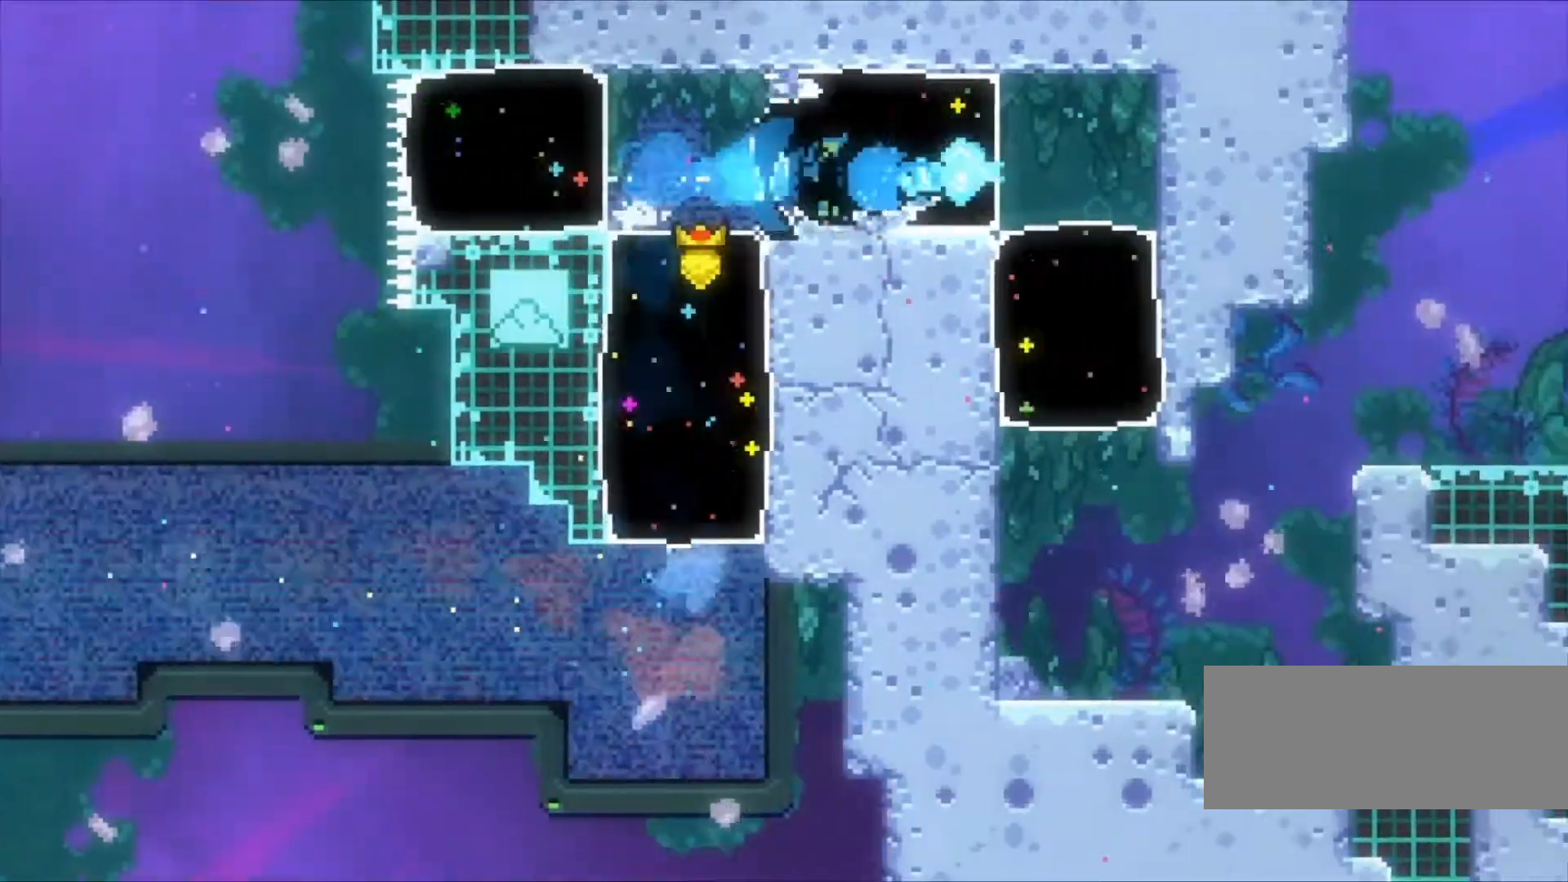
{"keys": [], "events": [[167, "down", "down"], [167, "right", "up"], [233, "x", "down"], [367, "down", "up"], [367, "x", "up"]]}
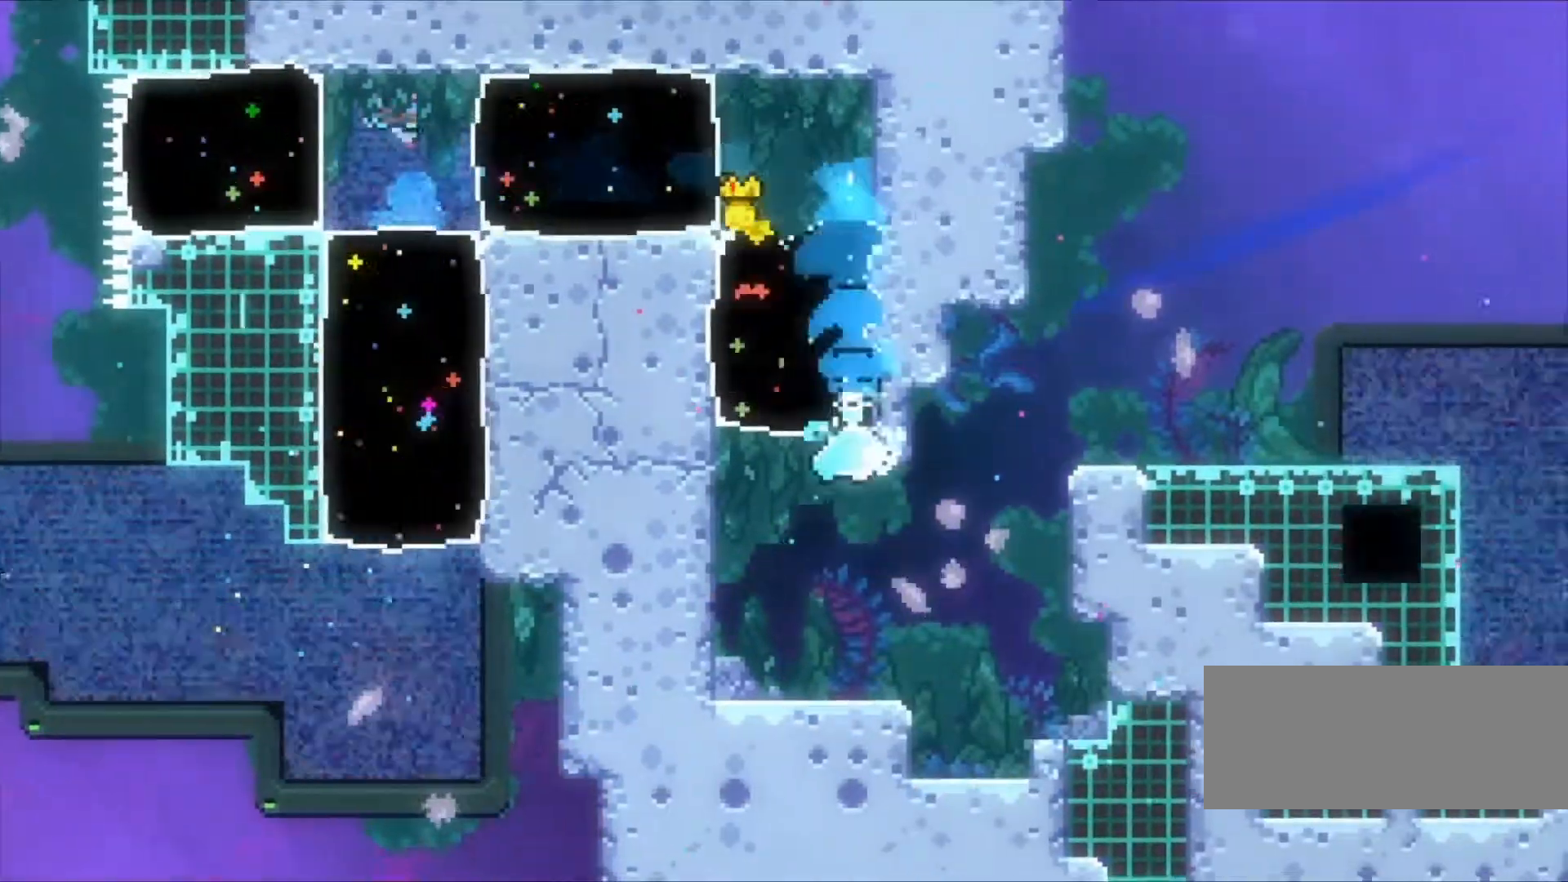
{"keys": ["c", "right", "up", "z"], "events": [[167, "right", "down"], [167, "up", "down"], [167, "x", "down"], [167, "z", "down"], [300, "c", "down"], [300, "x", "up"]]}
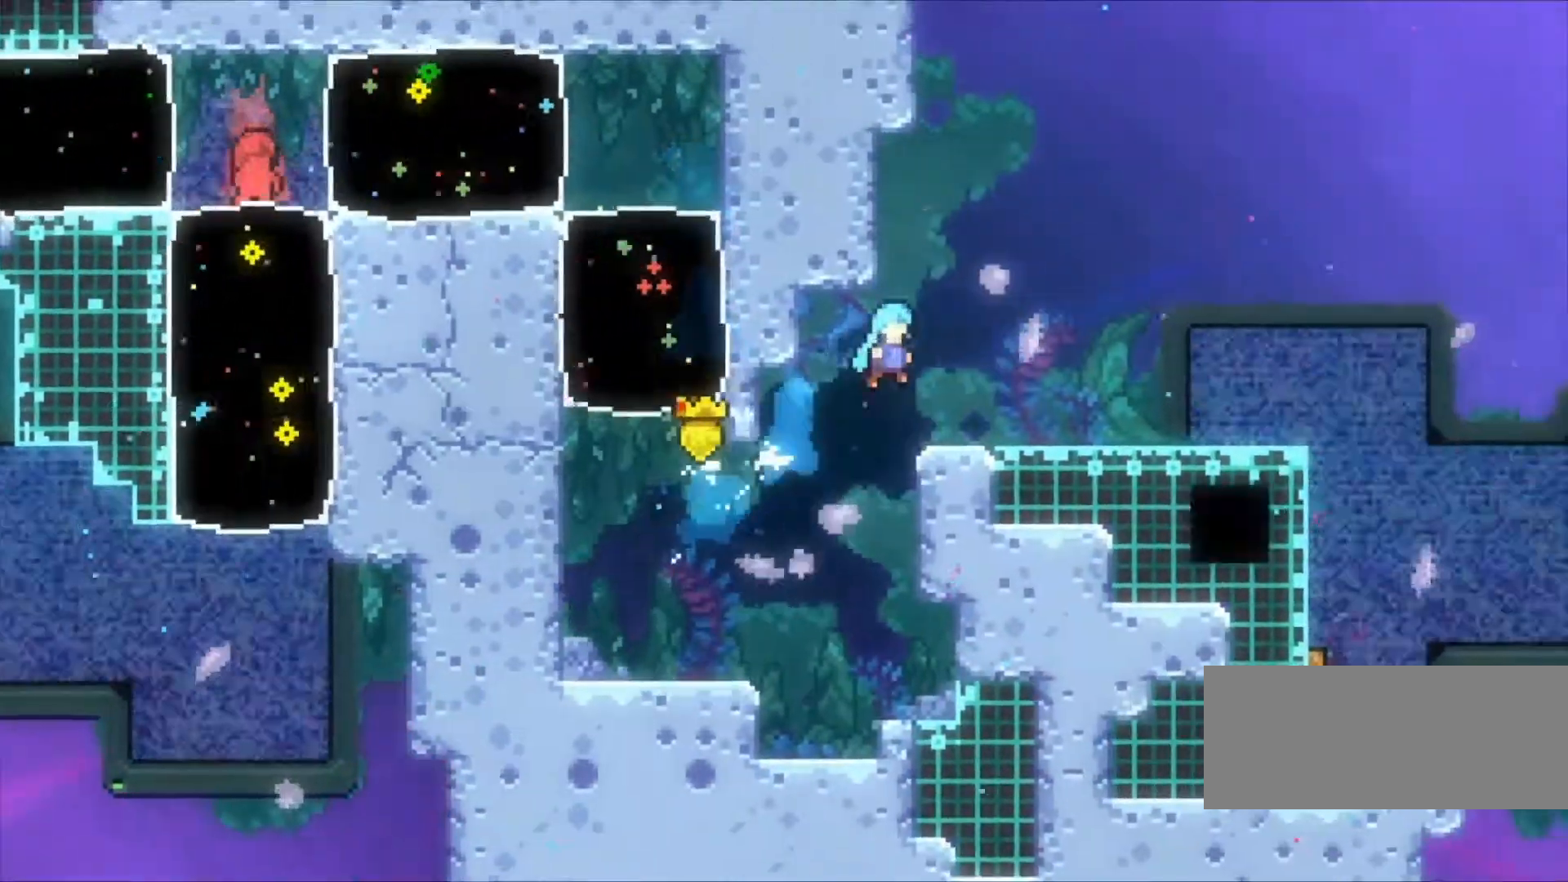
{"keys": ["right", "x", "z"], "events": [[167, "z", "up"], [200, "c", "up"], [200, "up", "up"], [300, "z", "down"], [500, "x", "down"]]}
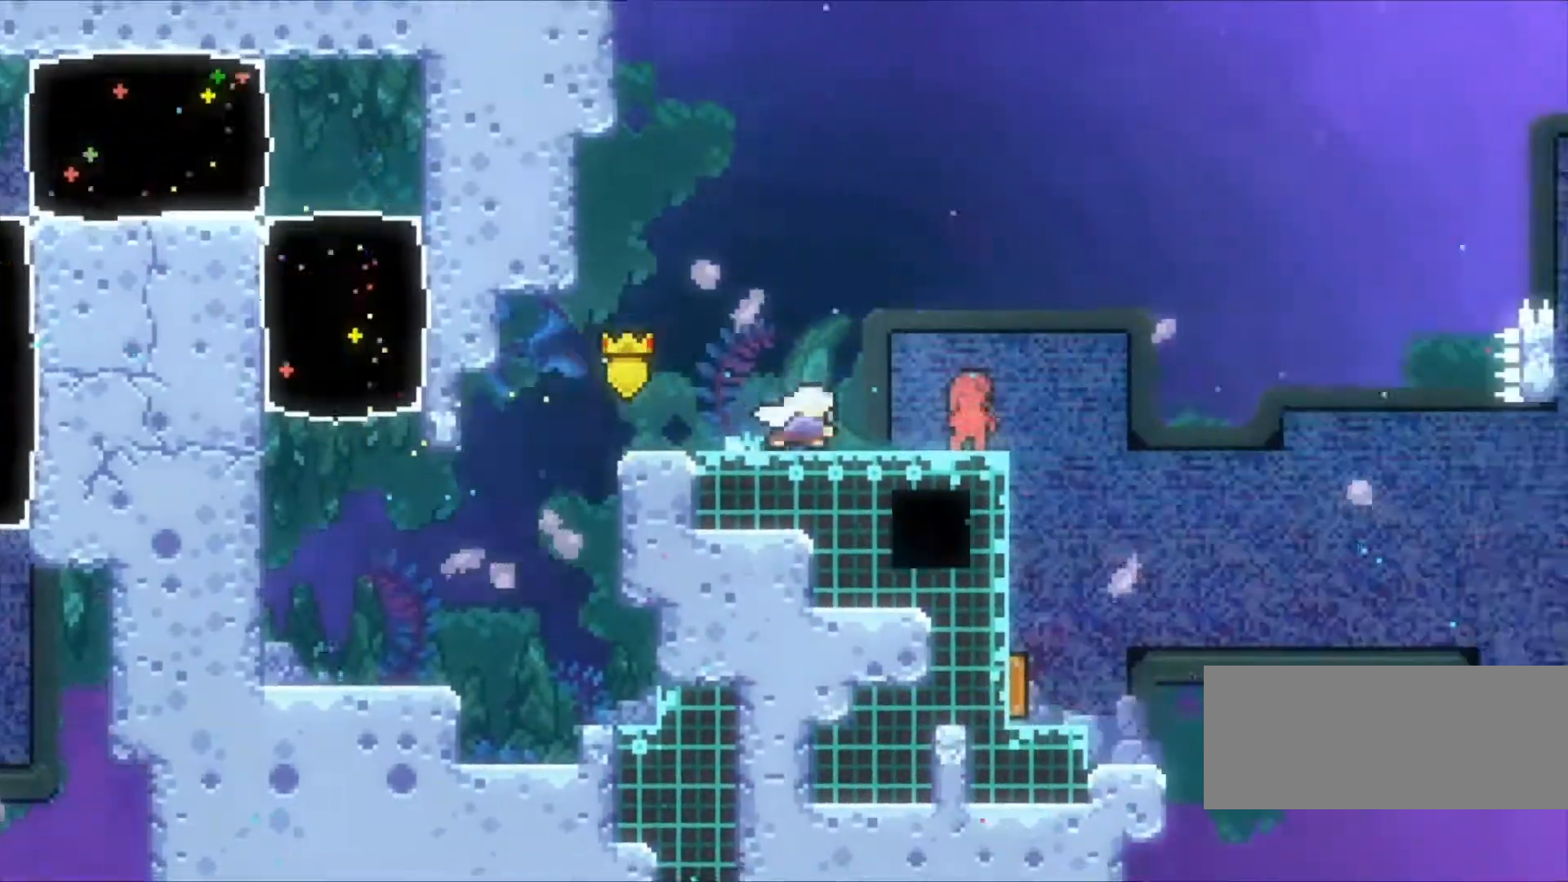
{"keys": ["down", "left", "x", "z"], "events": [[233, "x", "up"], [333, "right", "up"], [367, "down", "down"], [367, "left", "down"], [433, "x", "down"]]}
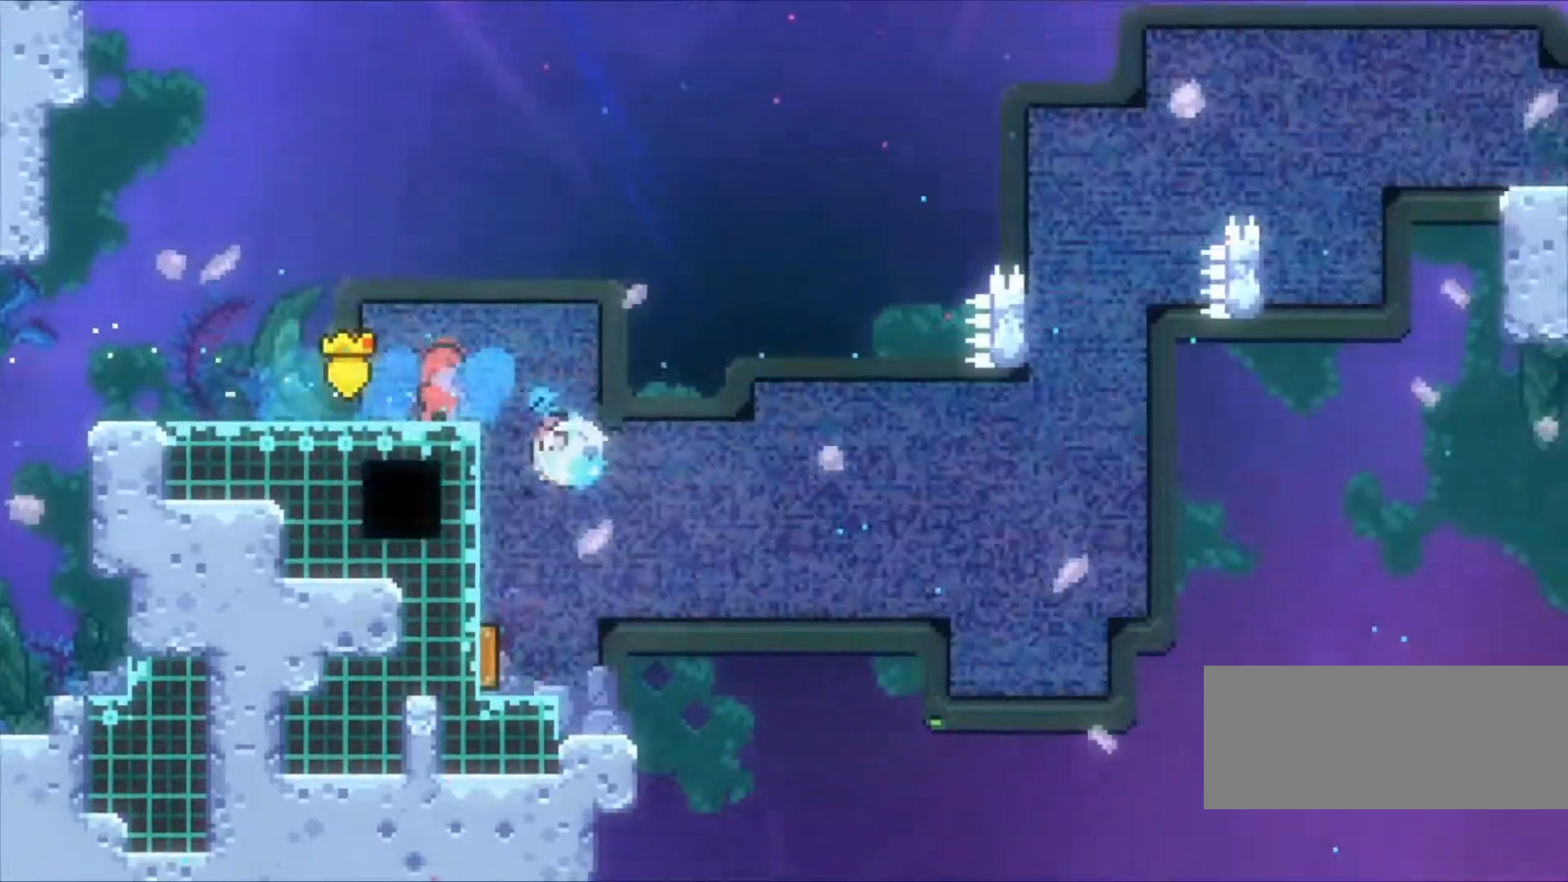
{"keys": ["right", "z"], "events": [[100, "down", "up"], [100, "left", "up"], [100, "x", "up"], [133, "right", "down"]]}
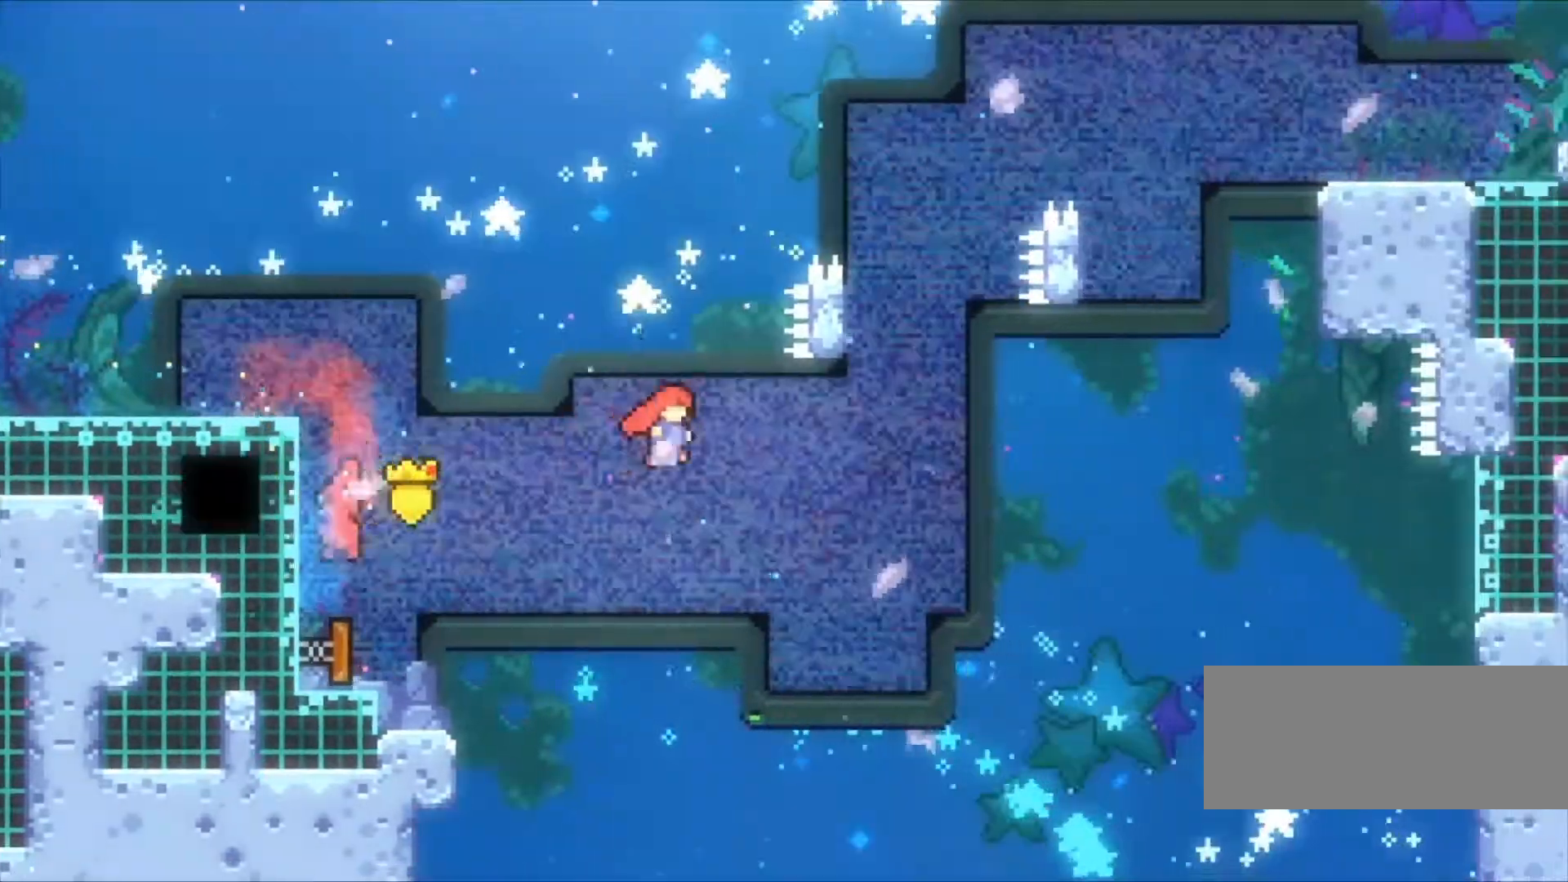
{"keys": ["up", "x", "z"], "events": [[333, "right", "up"], [367, "up", "down"], [367, "x", "down"]]}
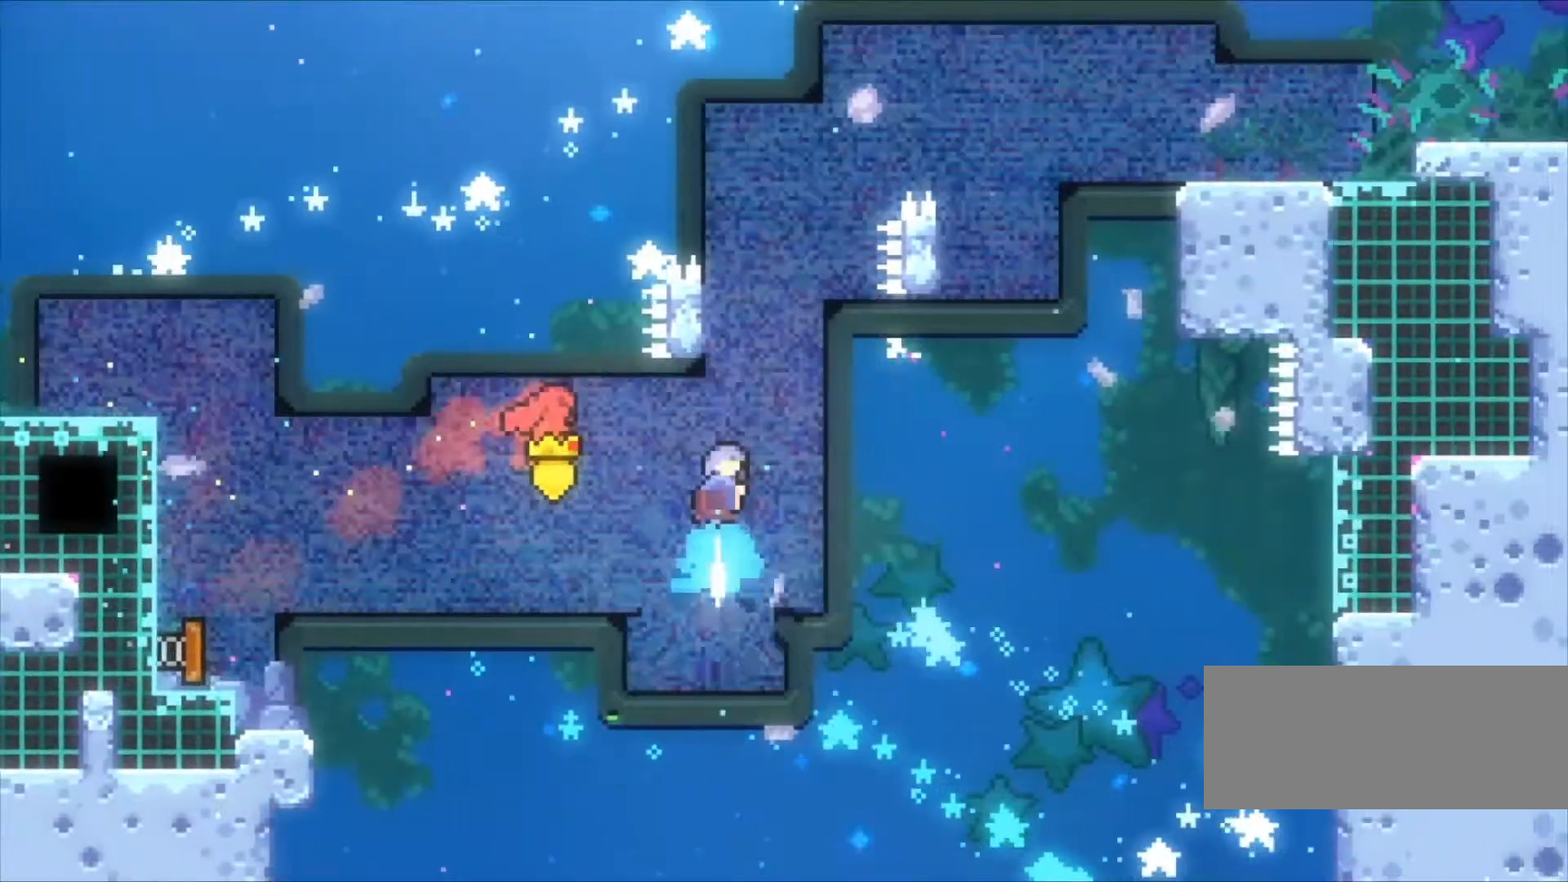
{"keys": ["c", "right", "z"], "events": [[33, "up", "up"], [33, "x", "up"], [133, "c", "down"], [333, "right", "down"]]}
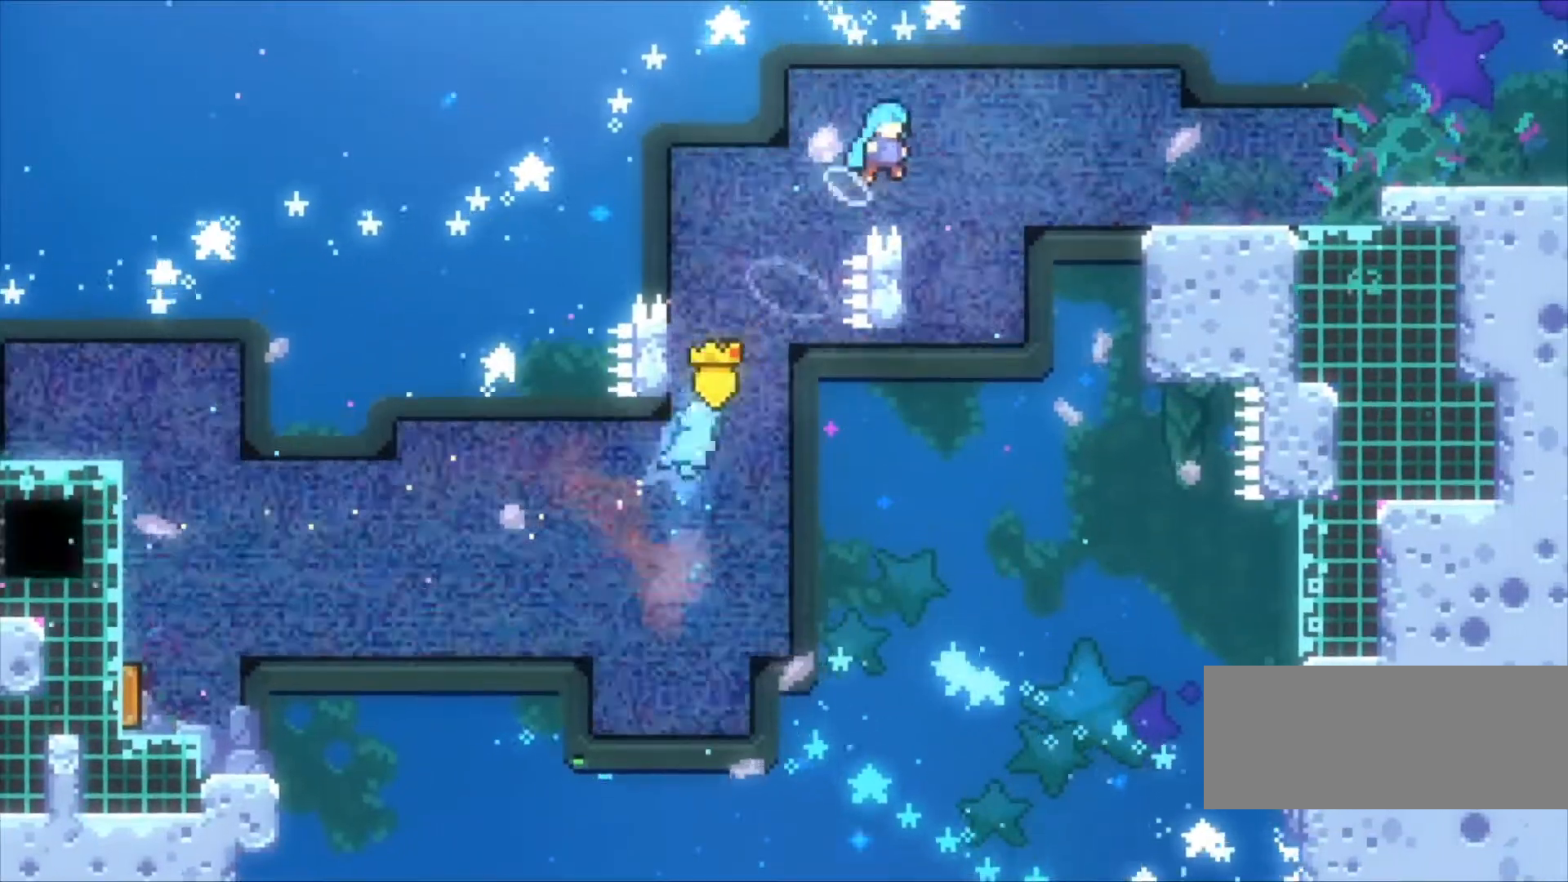
{"keys": ["up", "z"], "events": [[167, "right", "up"], [200, "left", "down"], [333, "c", "up"], [400, "up", "down"], [467, "left", "up"]]}
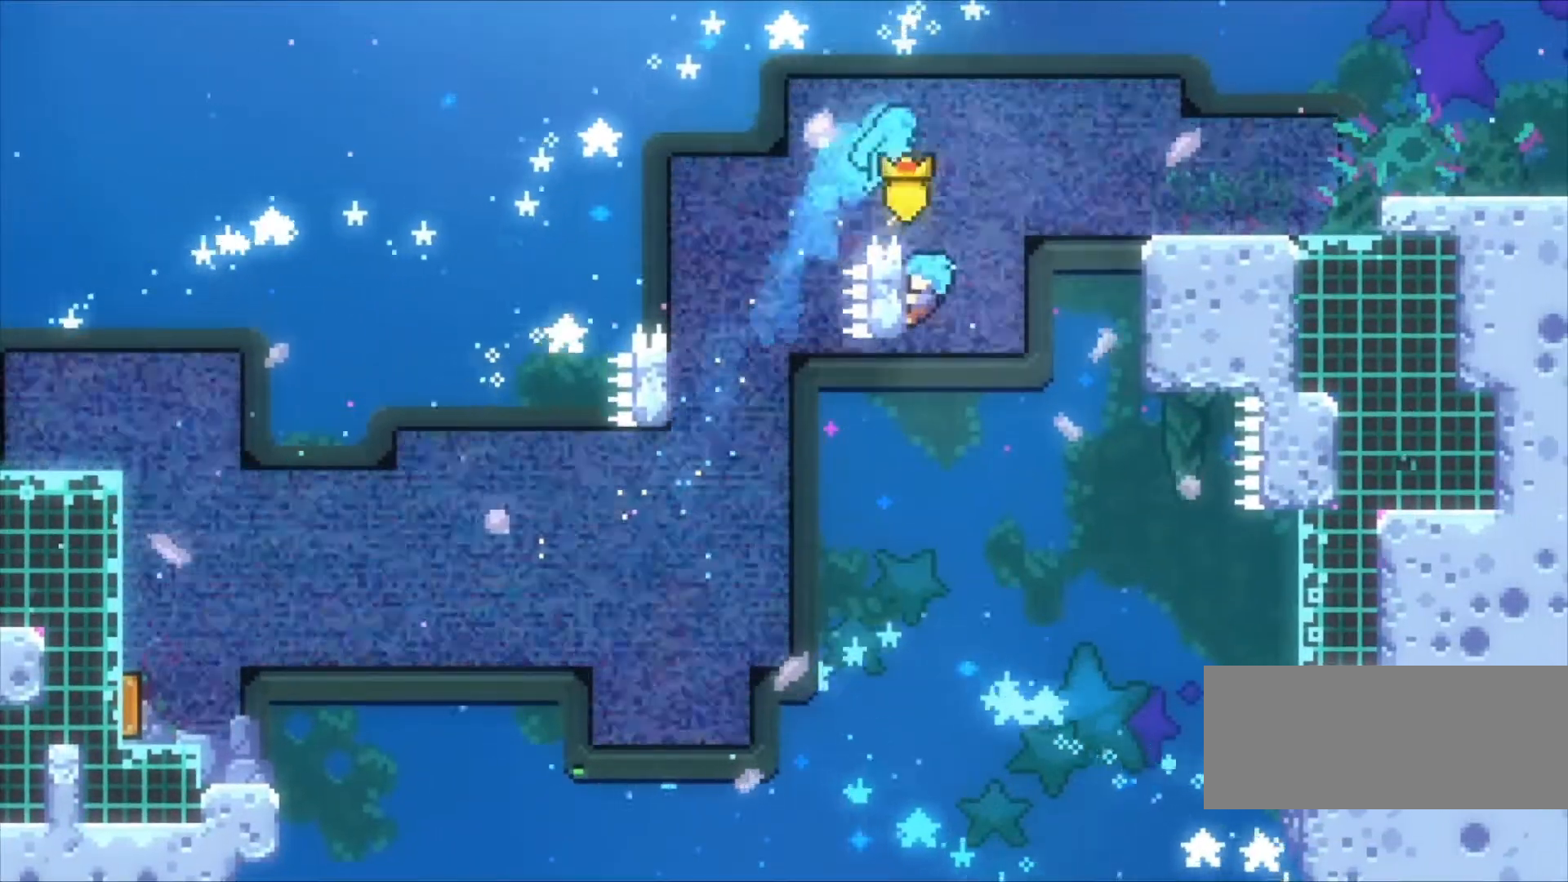
{"keys": ["c", "right", "z"], "events": [[167, "right", "down"], [167, "up", "up"], [200, "c", "down"]]}
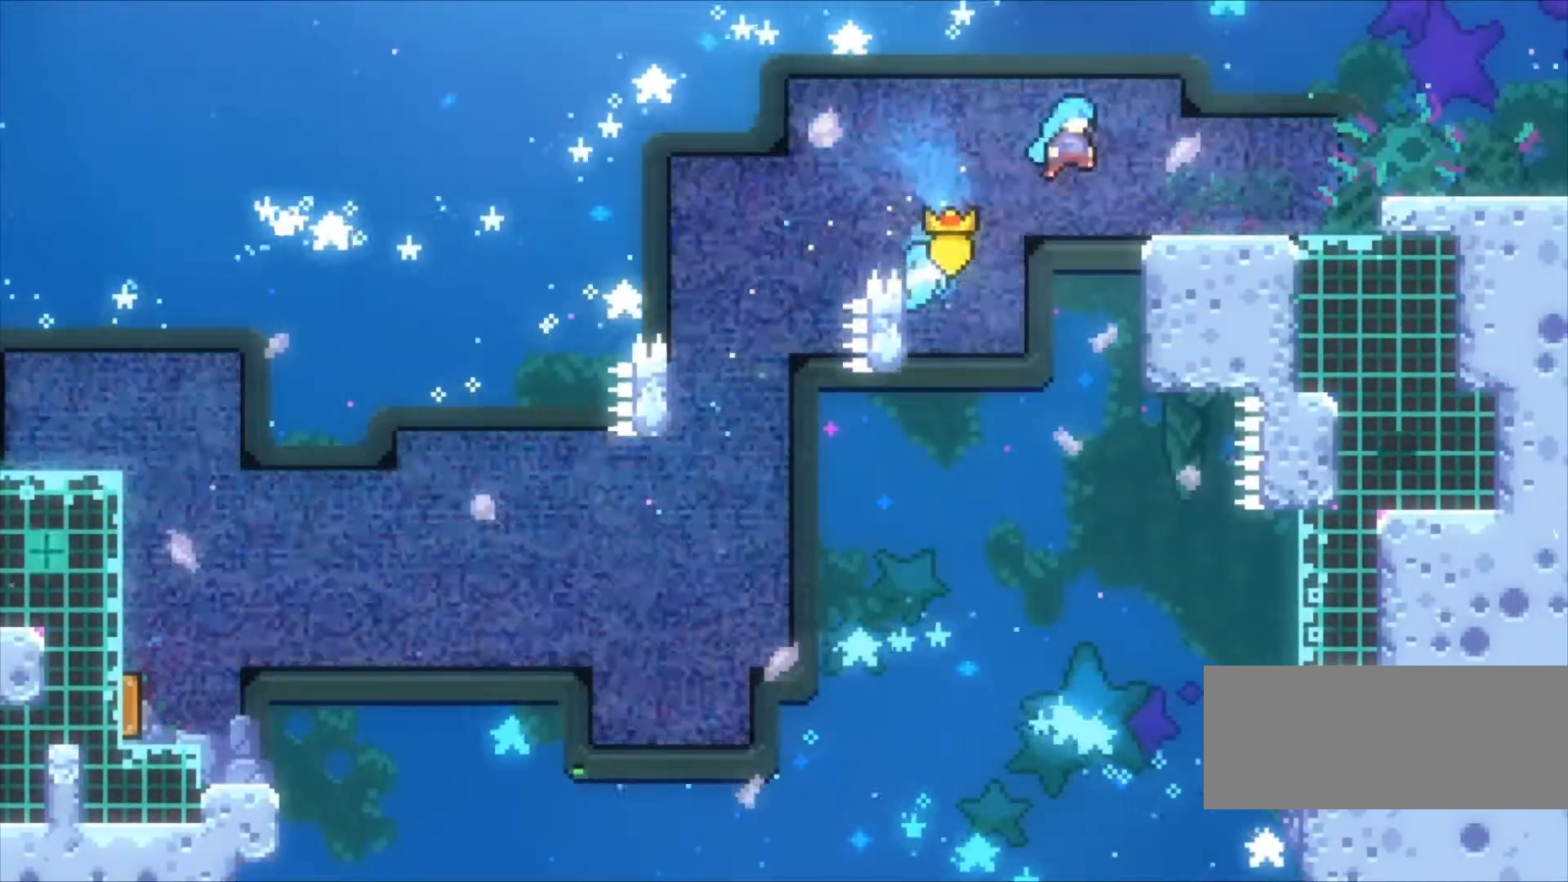
{"keys": ["right", "space", "z"], "events": [[100, "c", "up"], [267, "s", "down"], [367, "c", "down"], [433, "s", "up"], [500, "c", "up"], [500, "space", "down"]]}
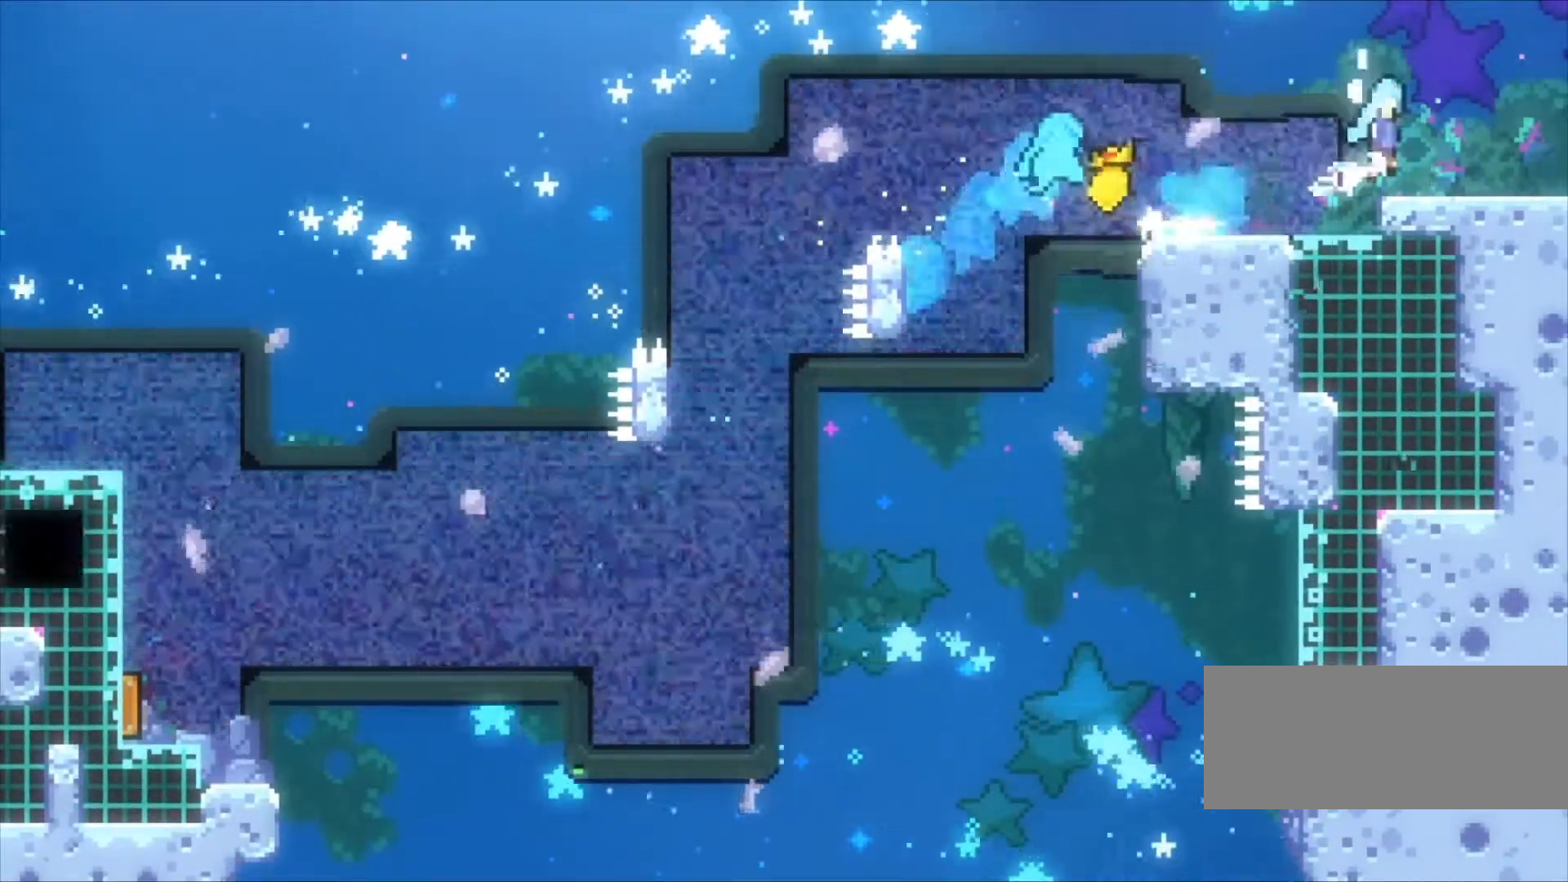
{"keys": ["right", "z"], "events": [[33, "space", "up"]]}
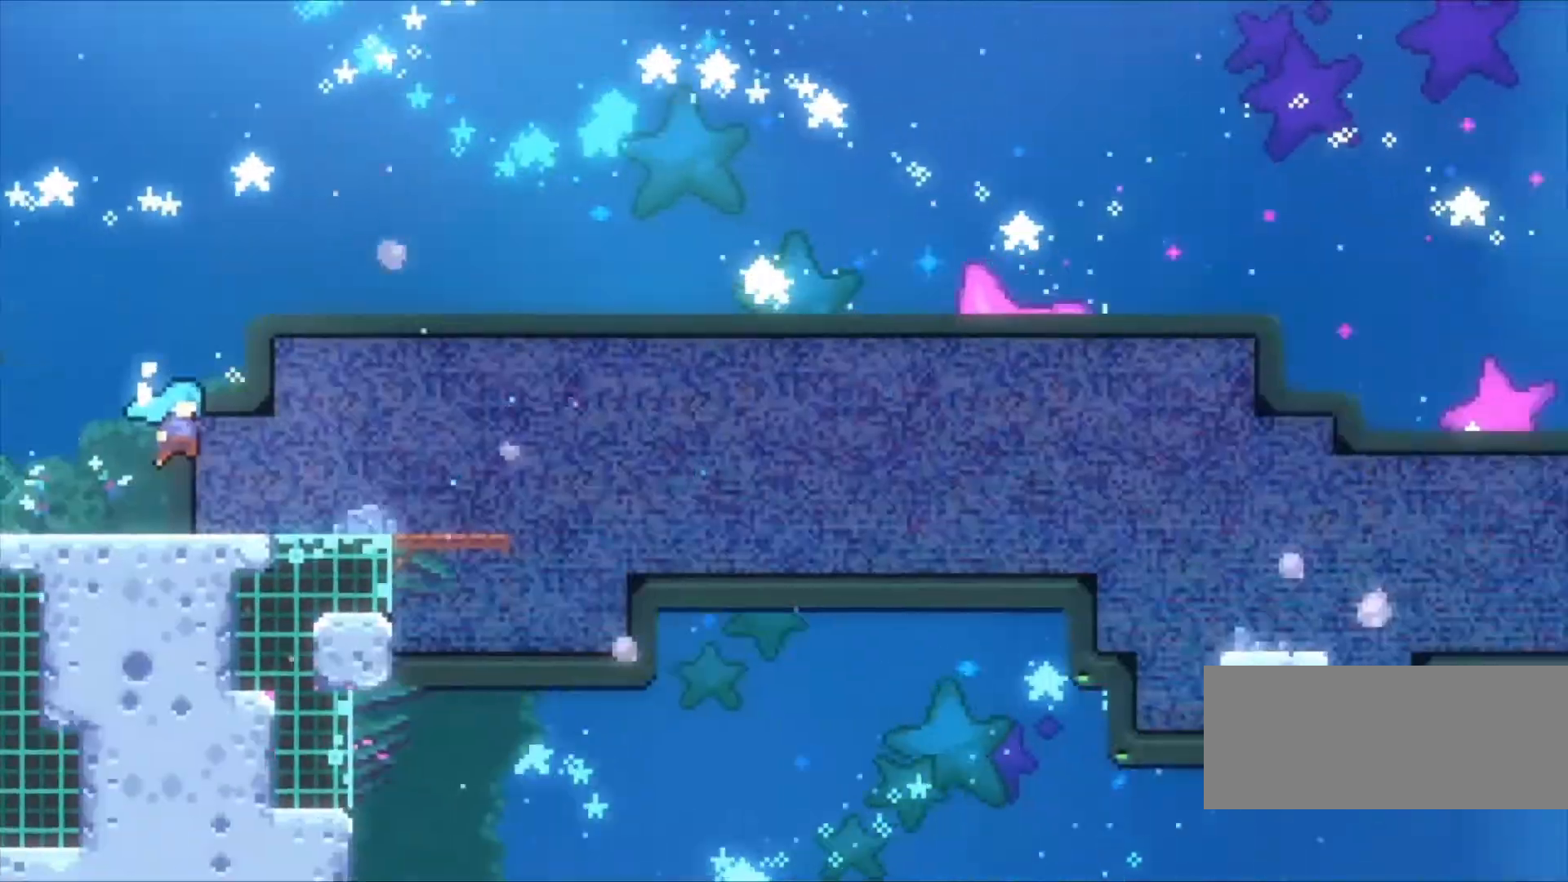
{"keys": ["down", "right", "z"], "events": [[367, "down", "down"], [367, "x", "down"], [500, "x", "up"]]}
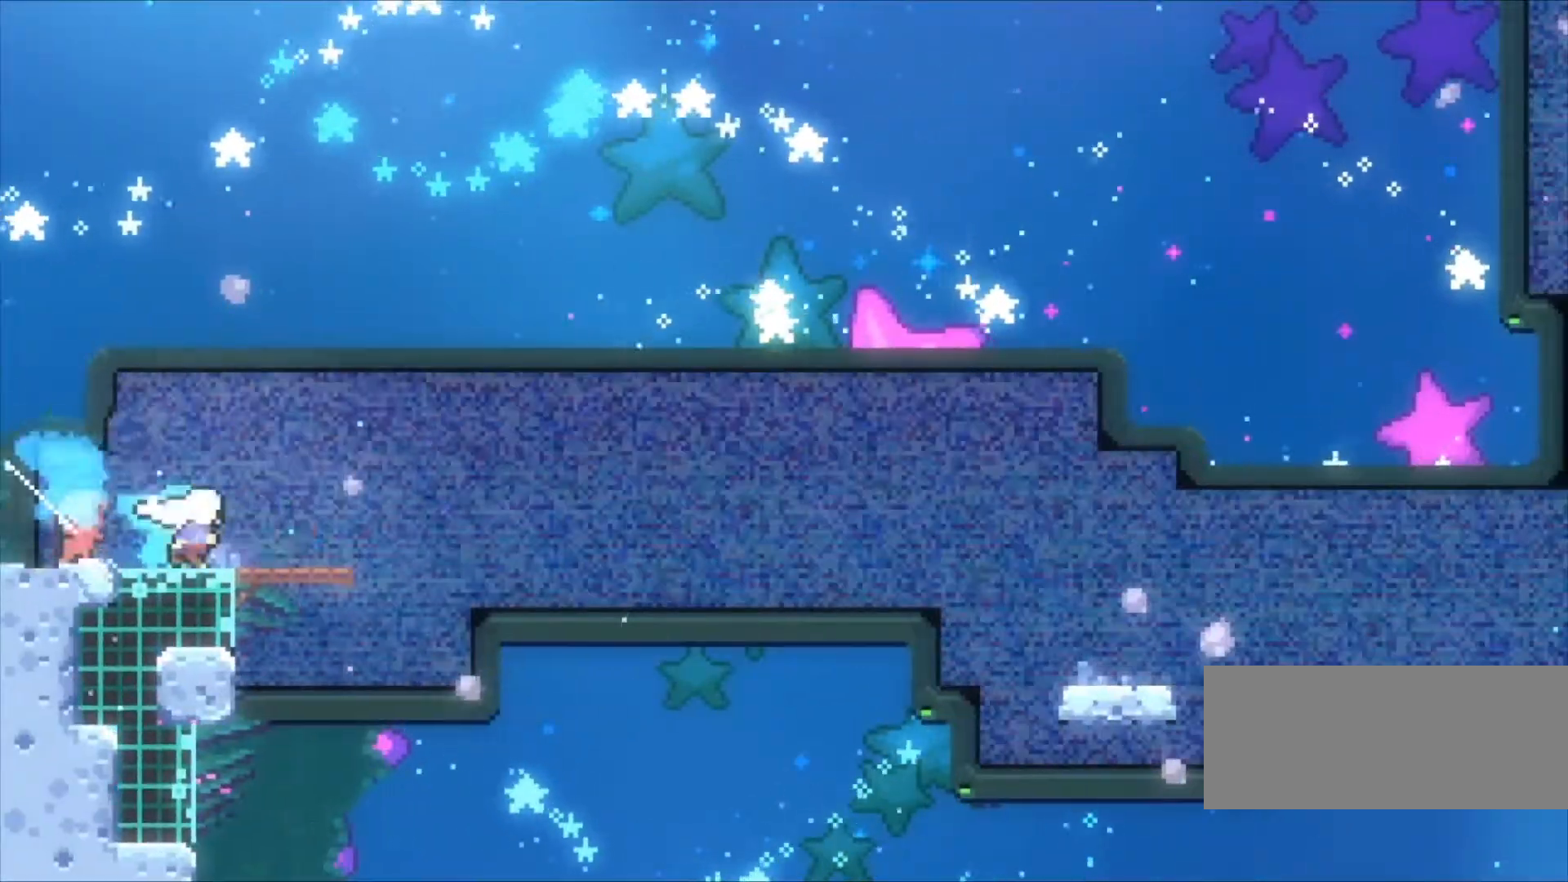
{"keys": ["right", "up", "x", "z"], "events": [[33, "c", "down"], [33, "down", "up"], [167, "c", "up"], [467, "up", "down"], [467, "x", "down"]]}
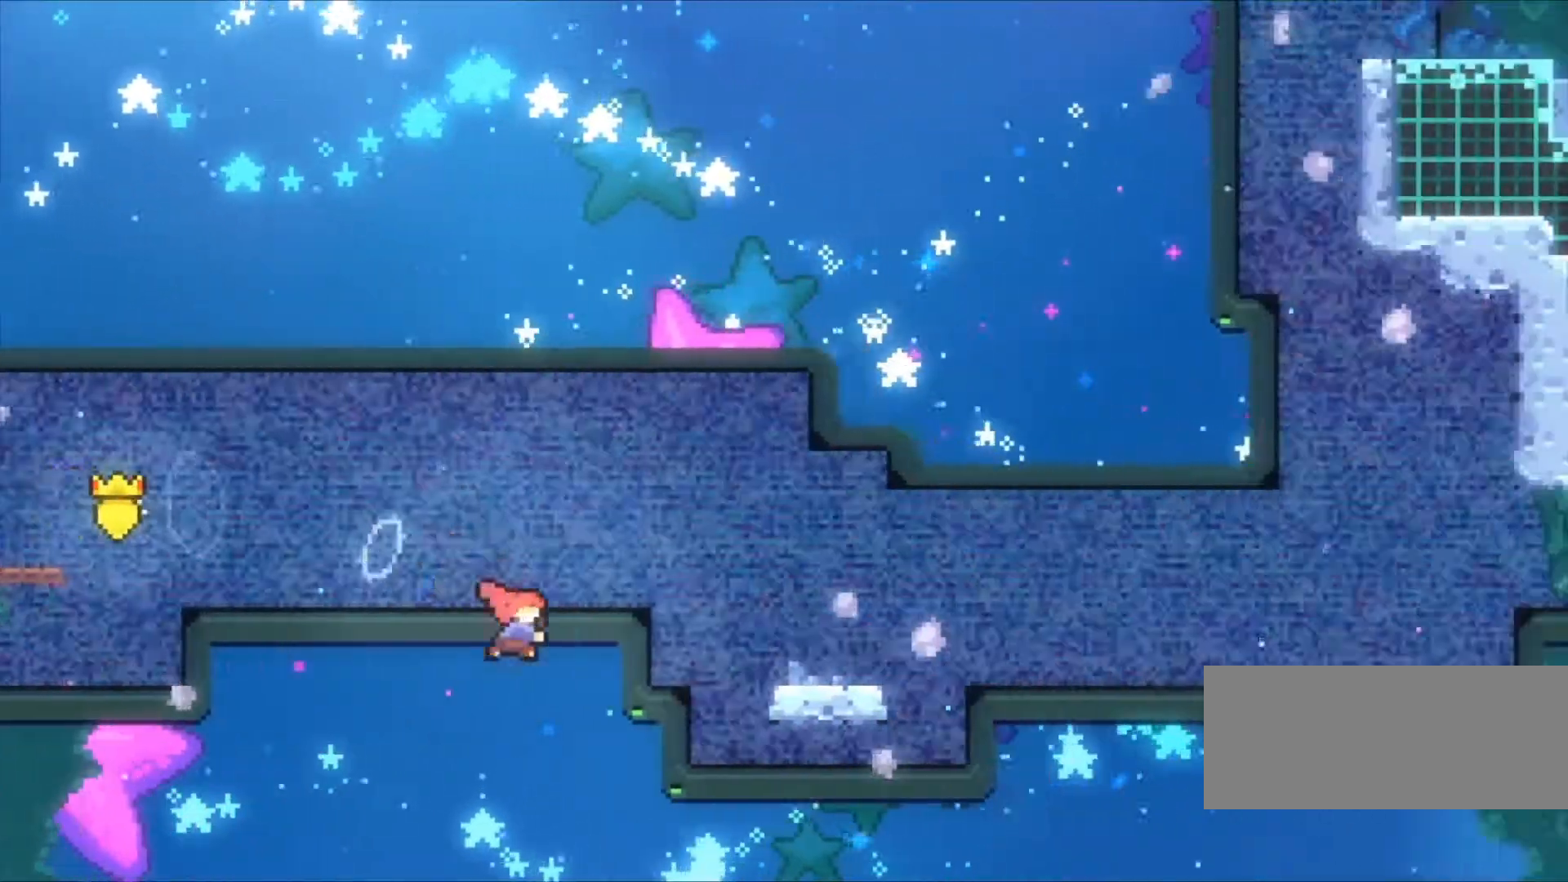
{"keys": ["z"], "events": [[100, "up", "up"], [167, "x", "up"], [467, "right", "up"]]}
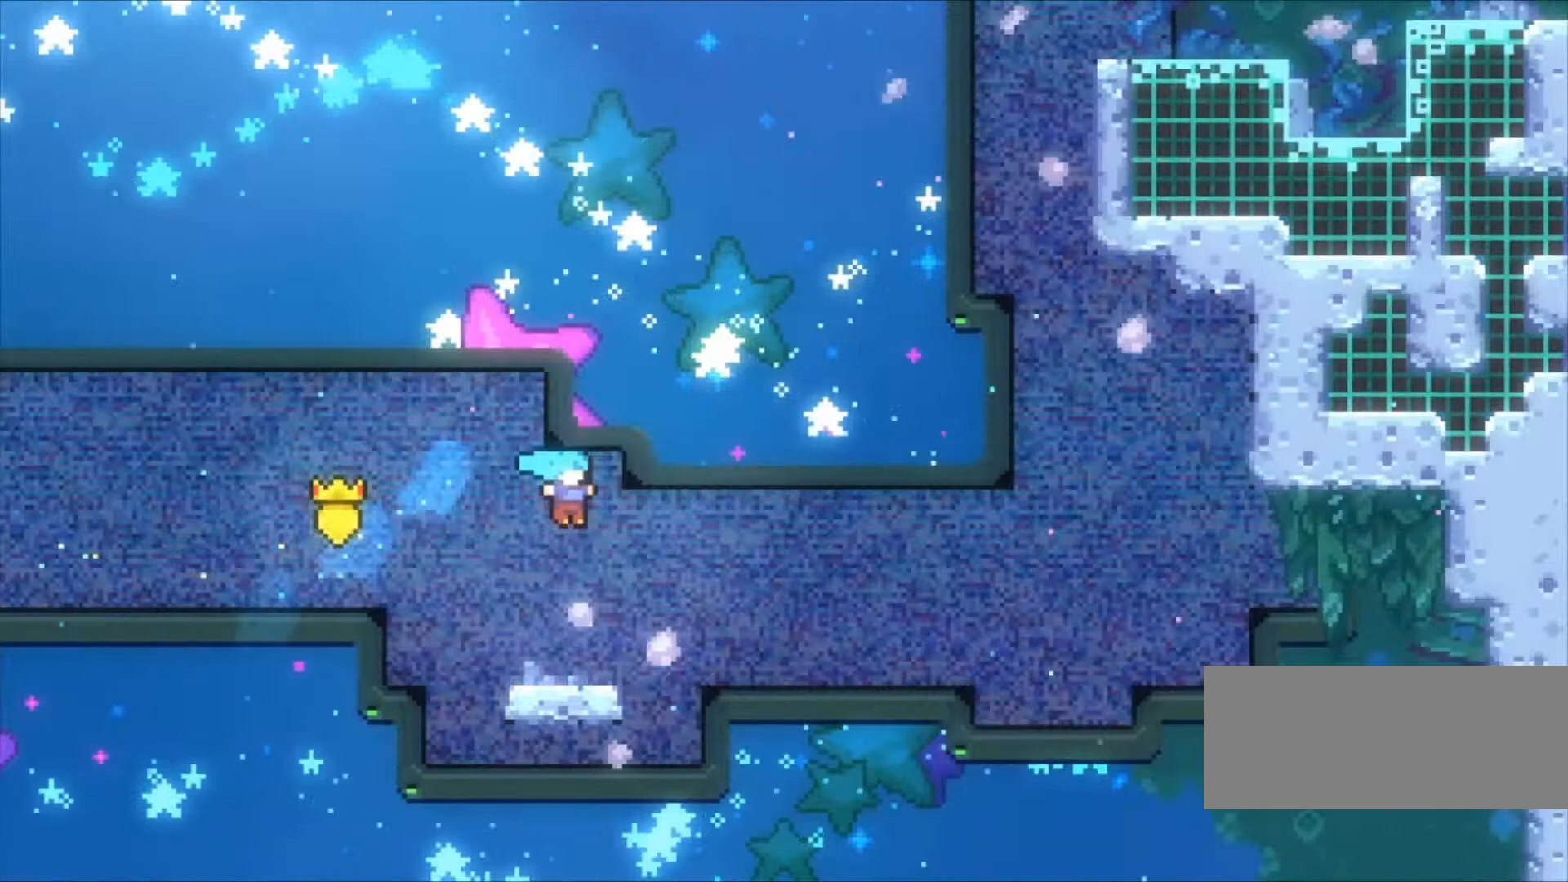
{"keys": ["z"], "events": [[267, "left", "down"], [400, "left", "up"]]}
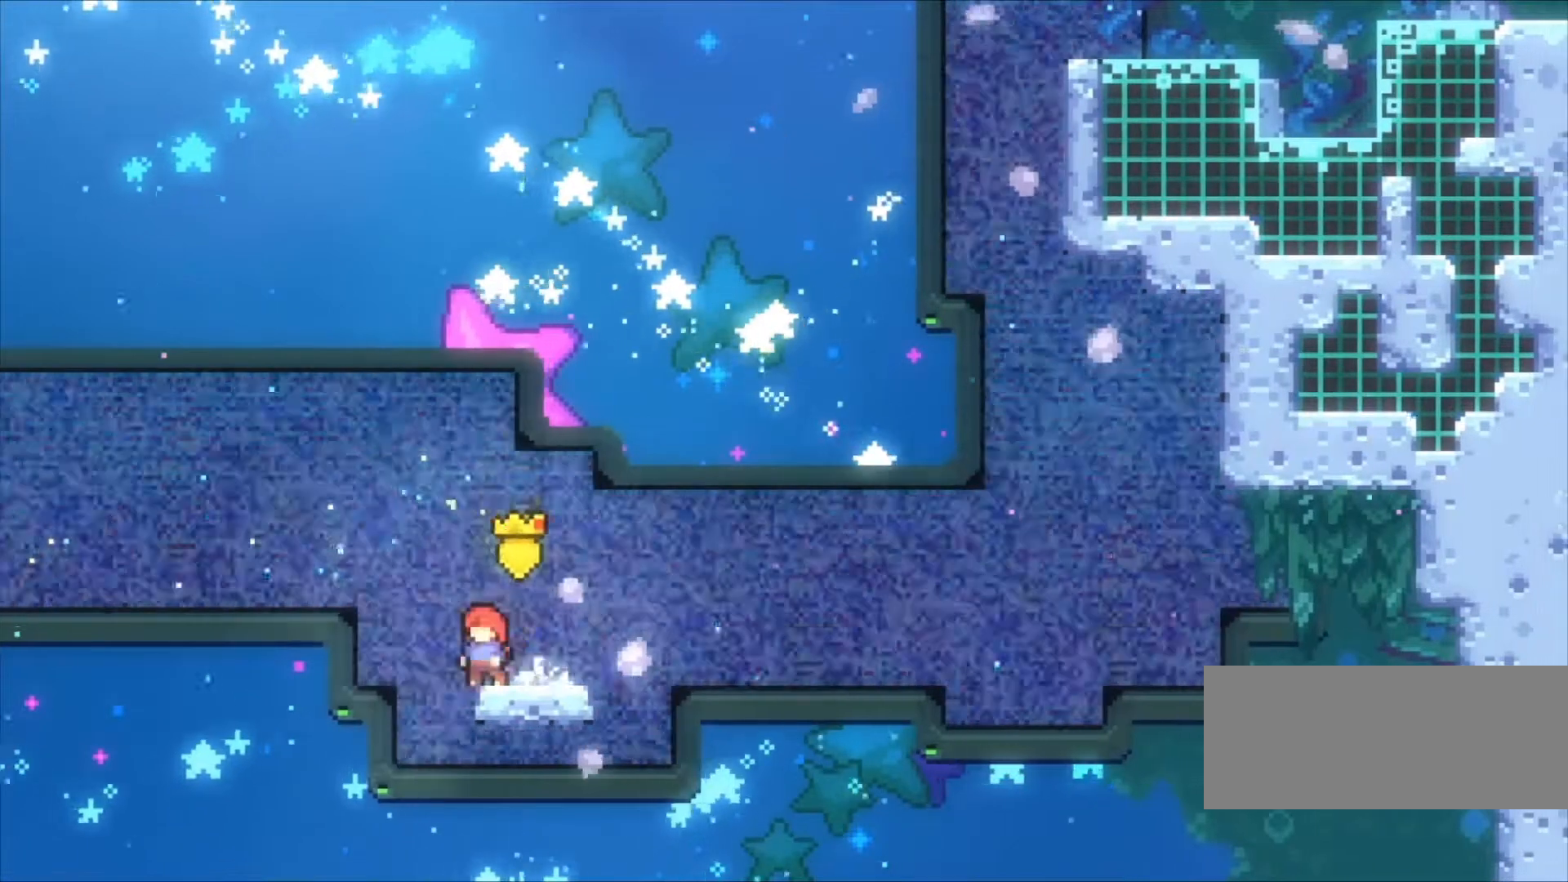
{"keys": ["c", "right", "z"], "events": [[167, "down", "down"], [167, "x", "down"], [233, "right", "down"], [333, "down", "up"], [333, "x", "up"], [400, "c", "down"]]}
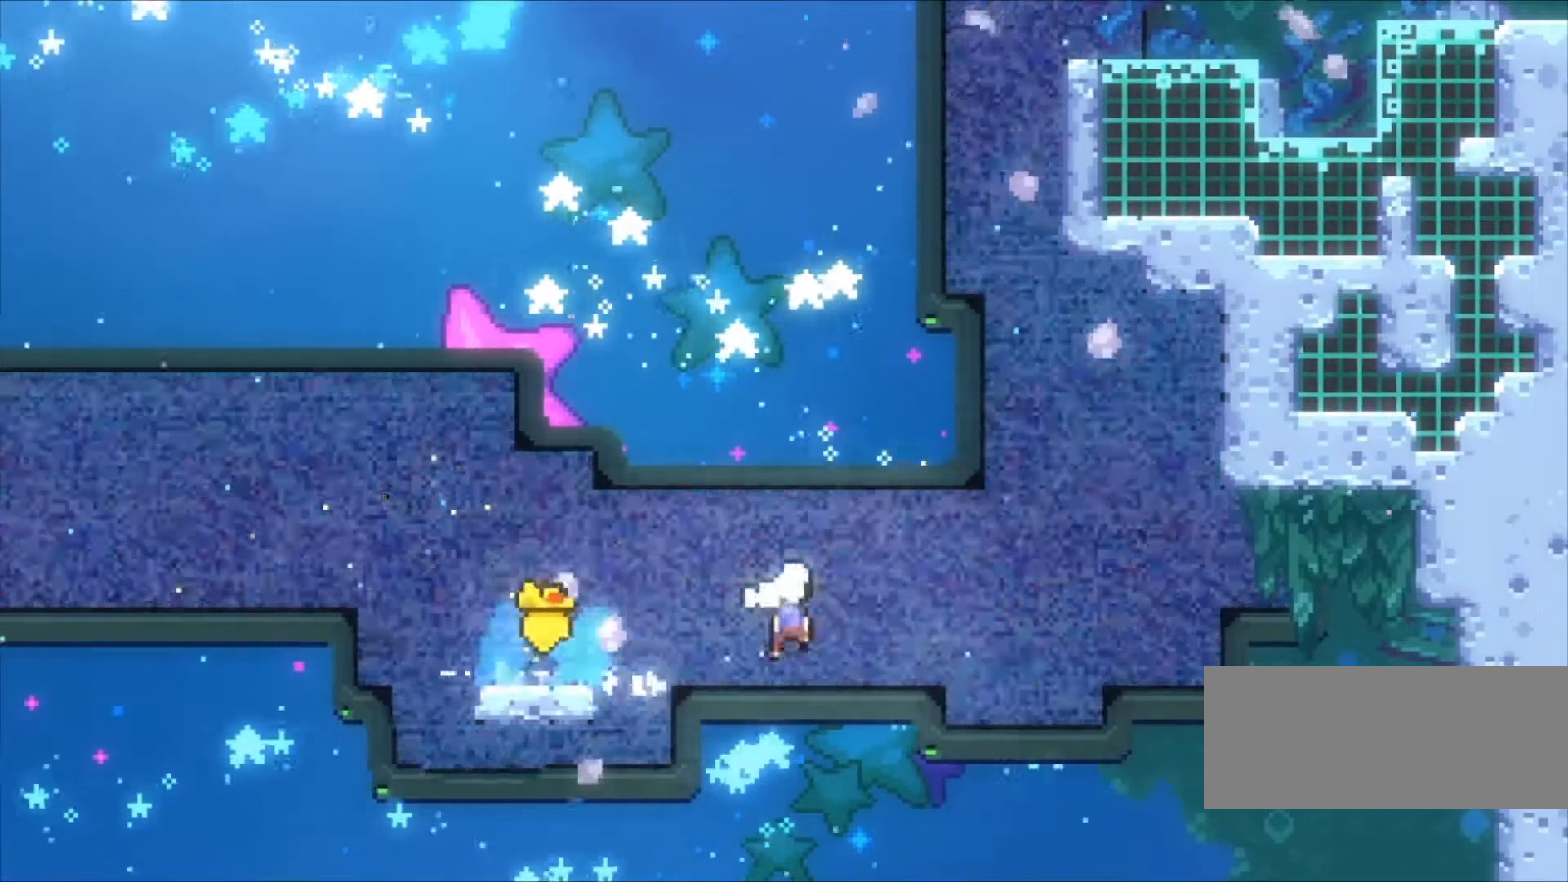
{"keys": ["c", "right", "z"], "events": []}
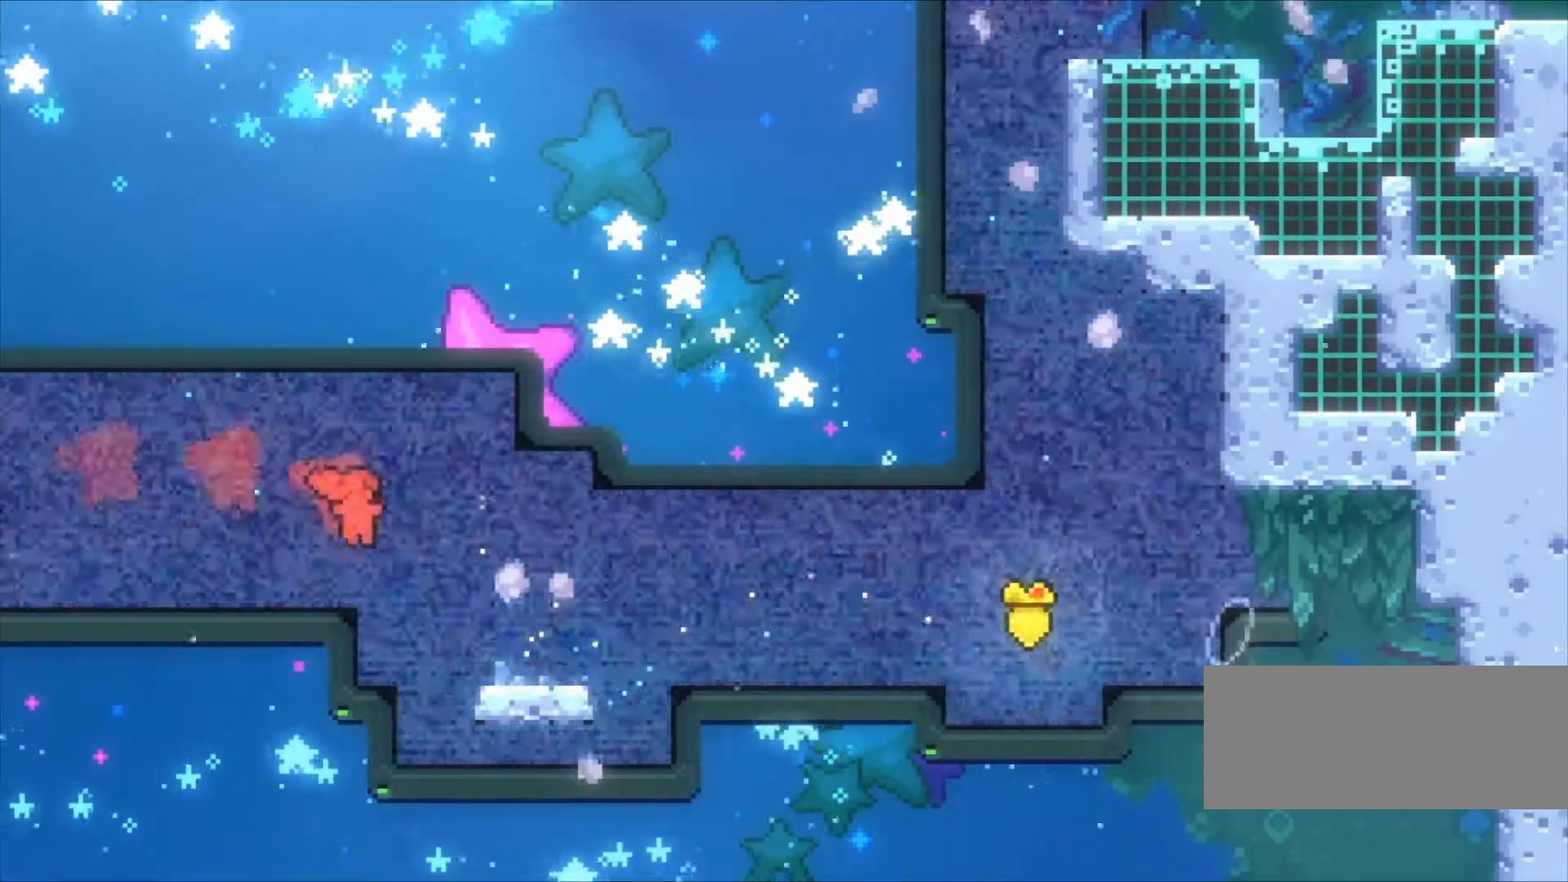
{"keys": ["left", "z"], "events": [[133, "c", "up"], [133, "up", "down"], [167, "right", "up"], [400, "up", "up"], [500, "left", "down"]]}
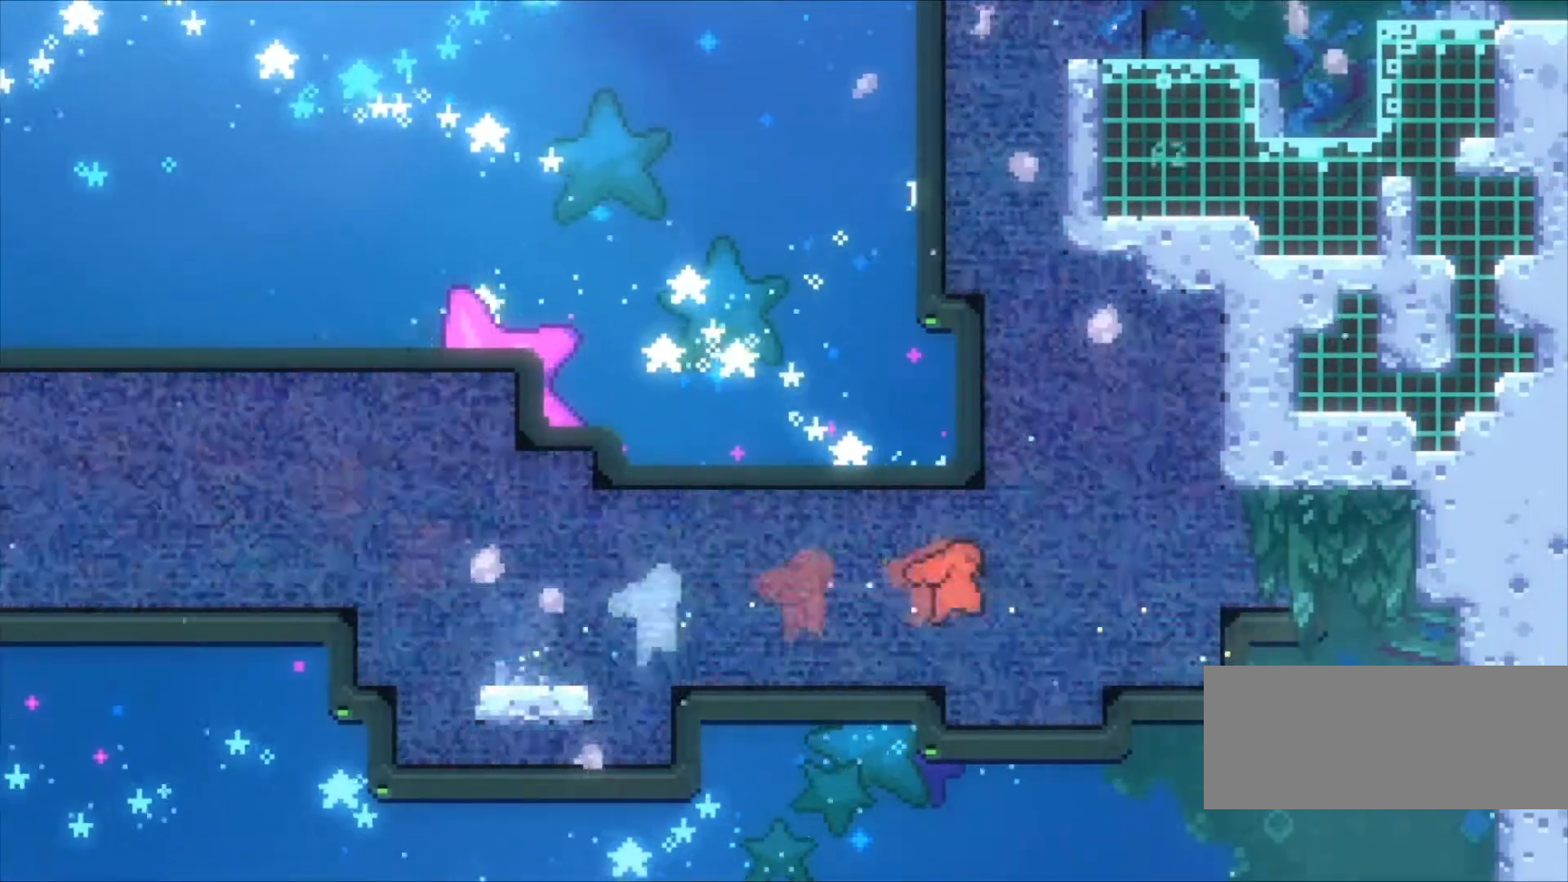
{"keys": ["up", "x", "z"], "events": [[33, "c", "down"], [400, "up", "down"], [467, "c", "up"], [467, "left", "up"], [500, "x", "down"]]}
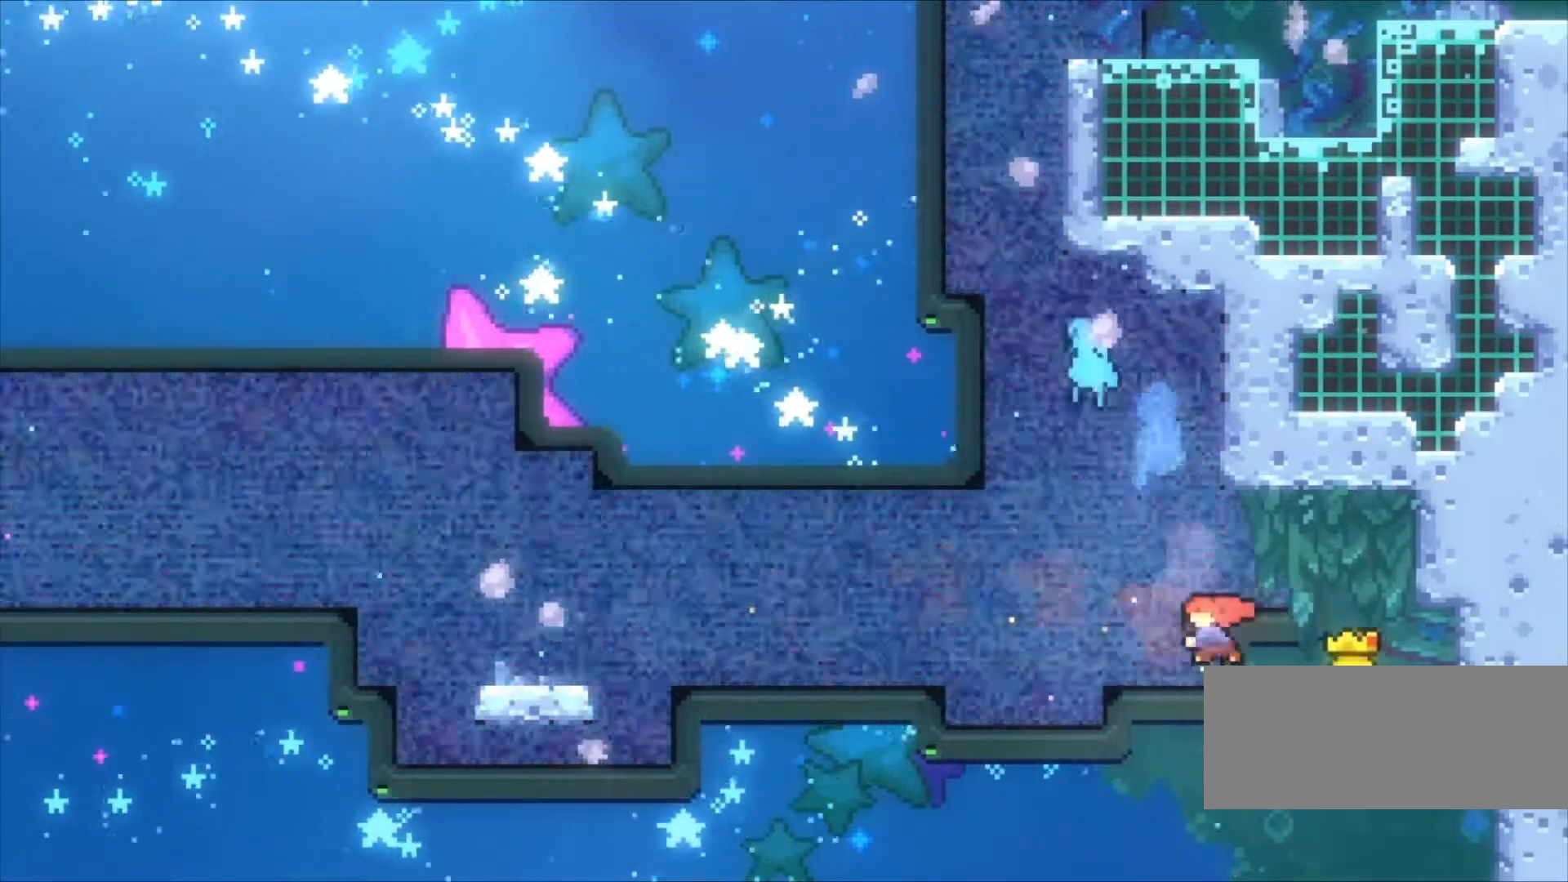
{"keys": ["c", "right", "up", "z"], "events": [[167, "left", "down"], [167, "x", "up"], [200, "c", "down"], [433, "left", "up"], [433, "right", "down"]]}
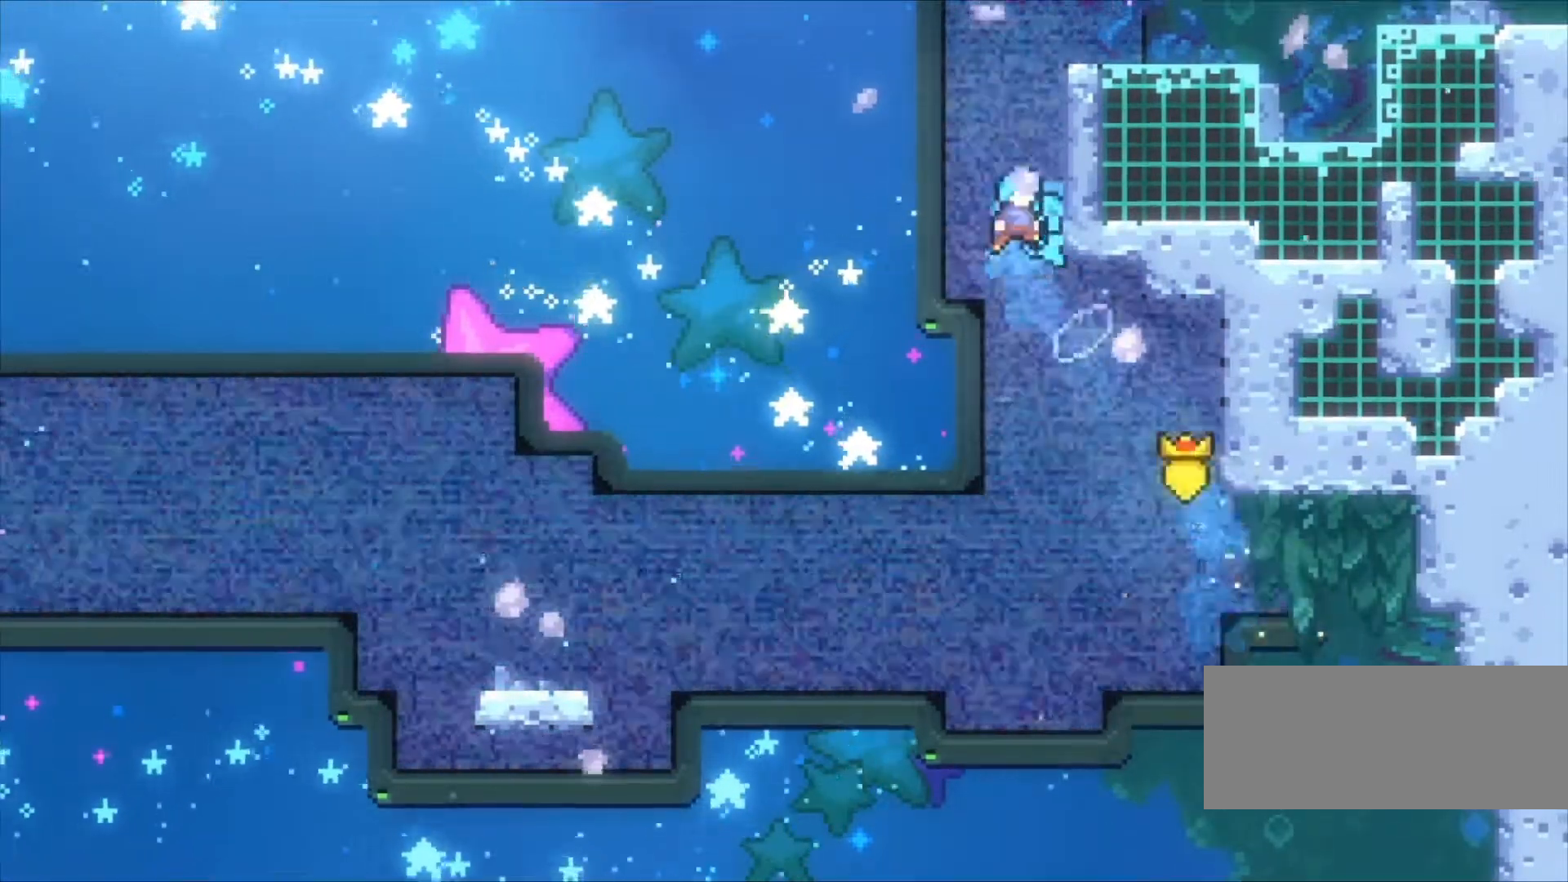
{"keys": ["c", "right", "up", "z"], "events": [[167, "c", "up"], [267, "c", "down"], [367, "c", "up"], [400, "c", "down"]]}
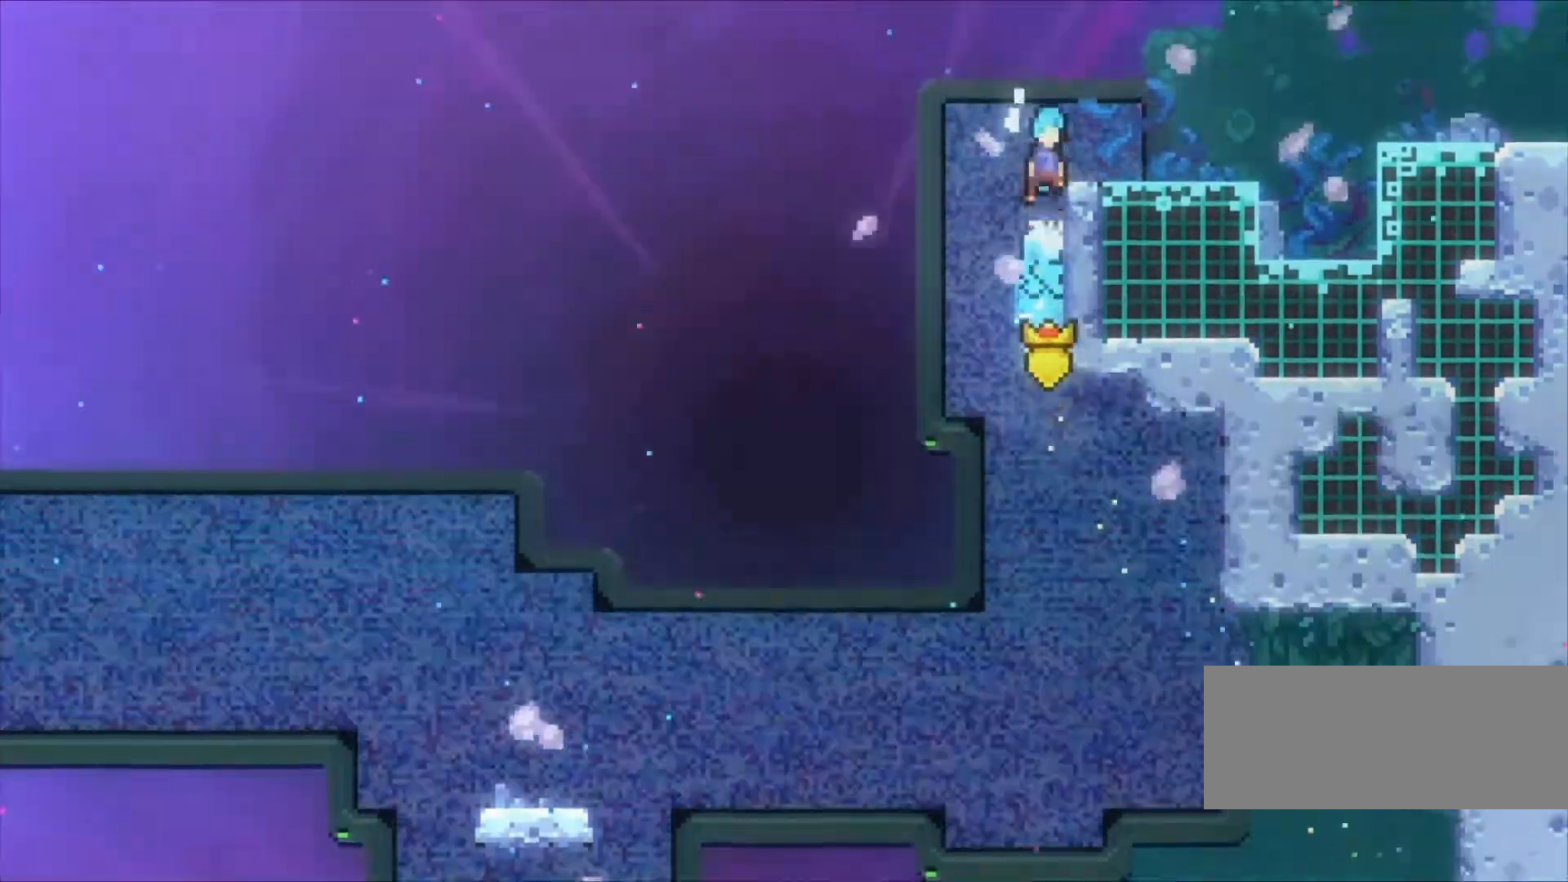
{"keys": ["right", "z"], "events": [[133, "c", "up"], [167, "right", "up"], [167, "up", "up"], [400, "s", "down"], [467, "right", "down"], [500, "s", "up"]]}